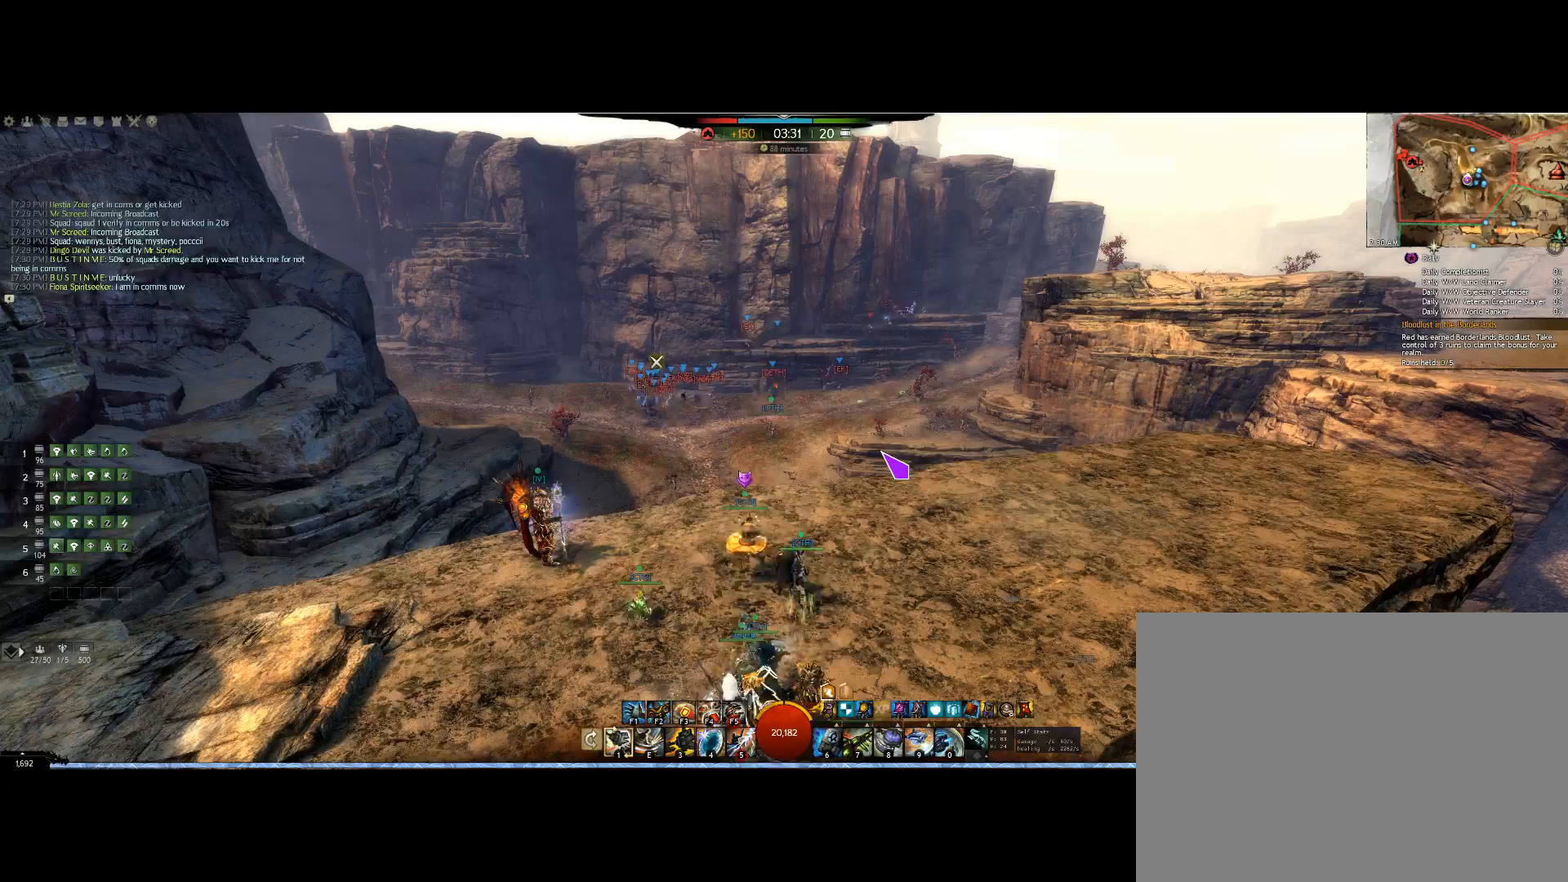
Gameplay with keyboard and mouse; each line is a JSON object with the keys and mouse buttons held at the frame after it. "events" lists presses ("down") and releases ("up") of "0", "1", "3", "4", "5", "6", "7", "8", "alt", "down", "e", "escape", "f", "f1", "f2", "f3", "f4", "f5", "f6", "g", "h", "lbracket", "left", "m", "r", "right", "shift", "tab", "up", "v", "mouse_wheel" and "mouse_right" between this image and that frame as [ms after this image, input, new state], when the widget could be followed in between. "mouse_wheel", "mouse_right" = the "wheel", "right" buttons of the "mouse" list. No other keys are recorded. "wheel" means that the mouse wheel is clicked or scrolled. Mouse movement is not recorded. Not read: other_keys.
{"keys": [], "mouse": [], "events": []}
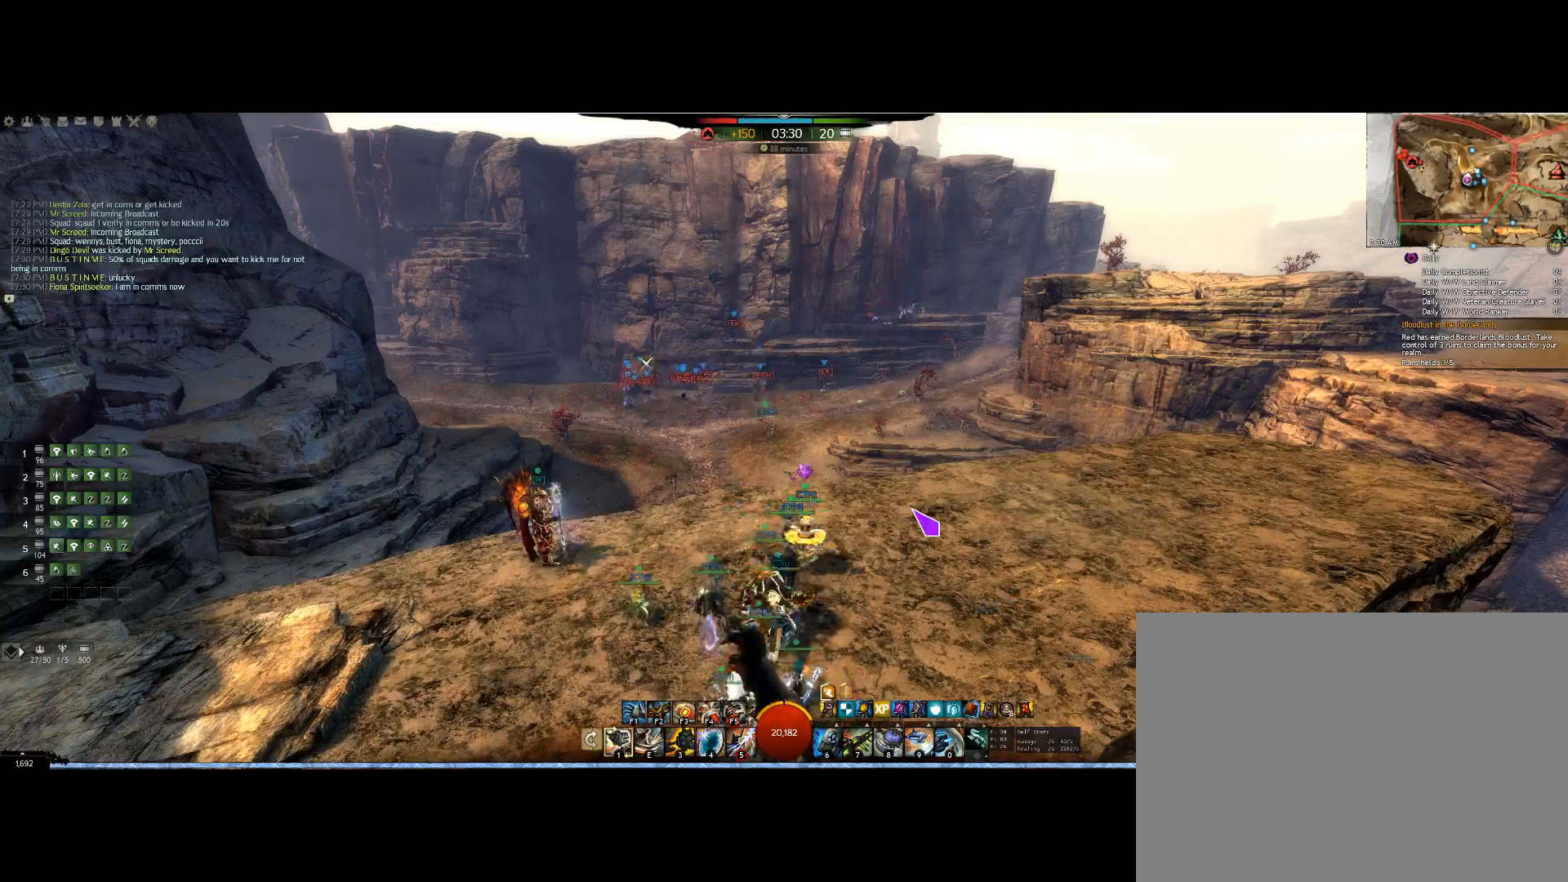
{"keys": ["right"], "mouse": ["right"], "events": [[200, "right", "down"], [300, "mouse_right", "down"]]}
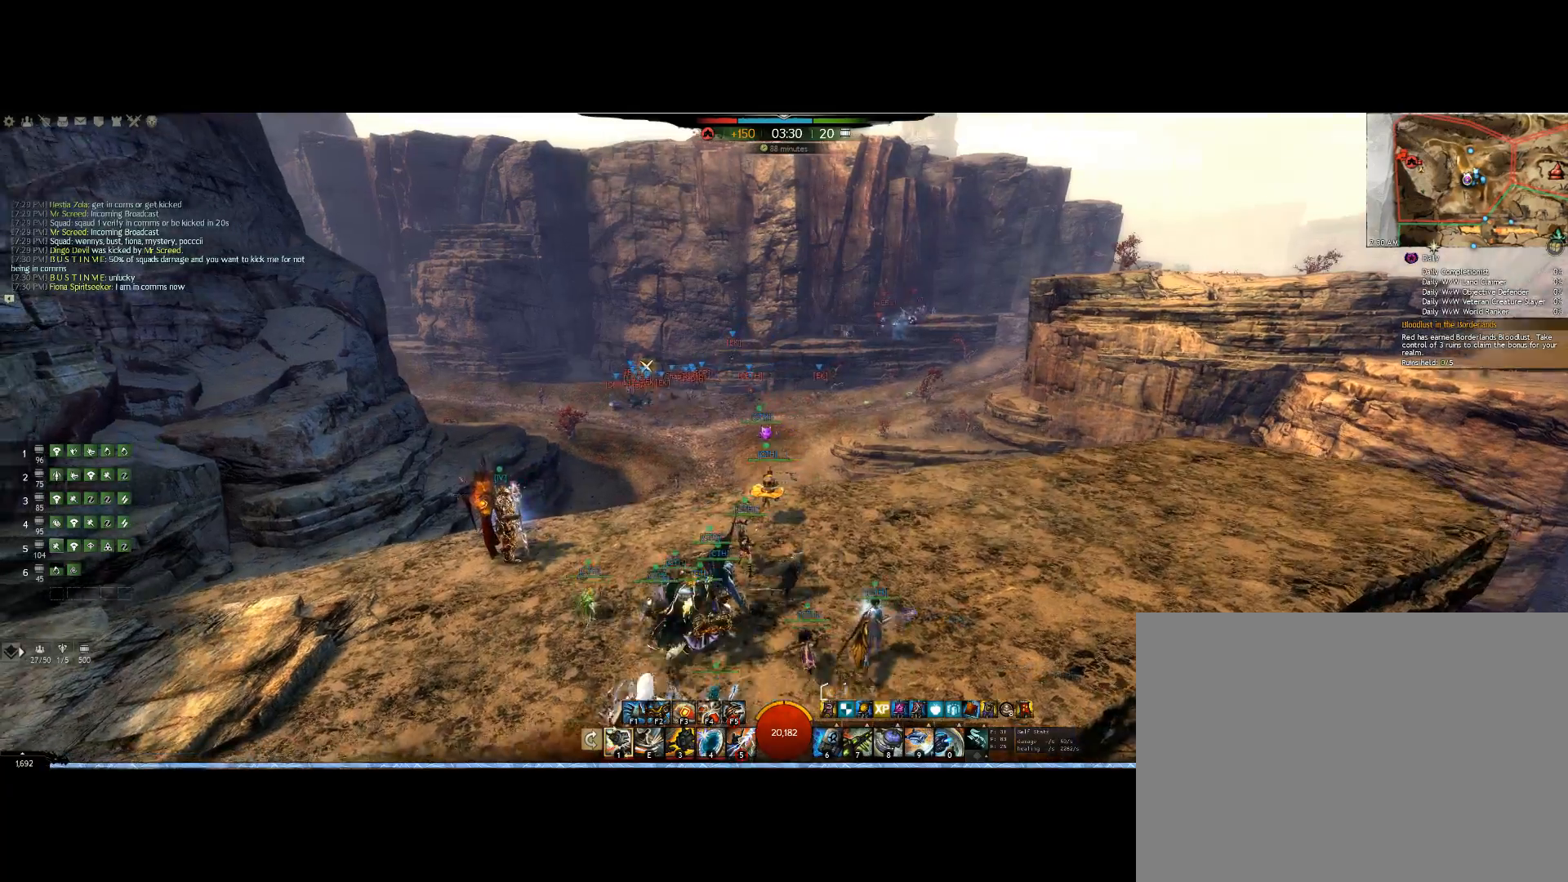
{"keys": ["right"], "mouse": [], "events": [[433, "mouse_right", "up"]]}
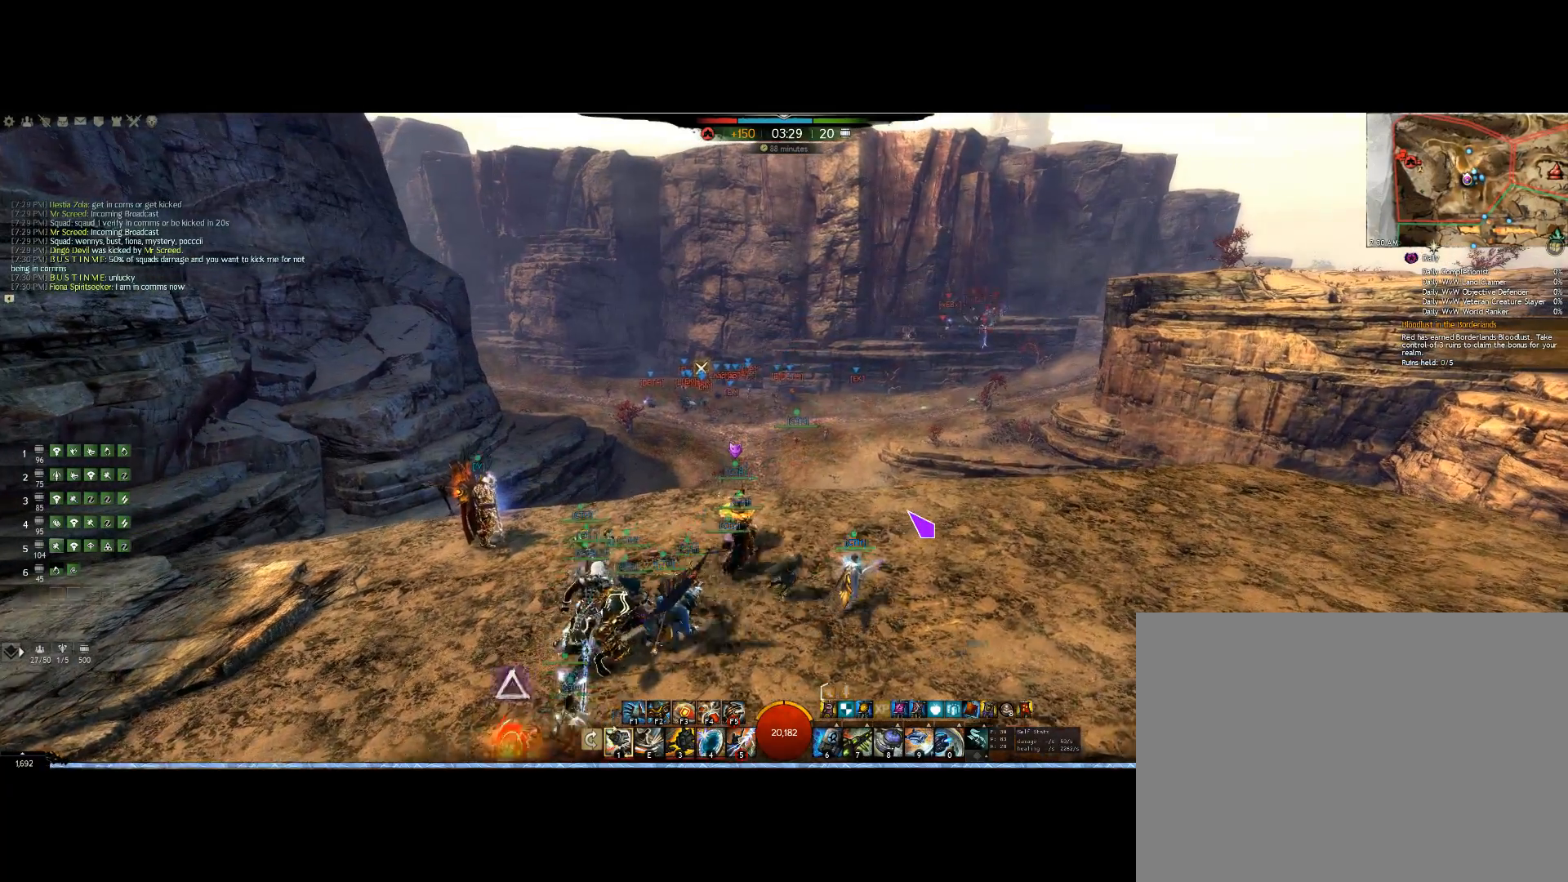
{"keys": [], "mouse": [], "events": [[33, "up", "down"], [200, "right", "up"], [200, "up", "up"]]}
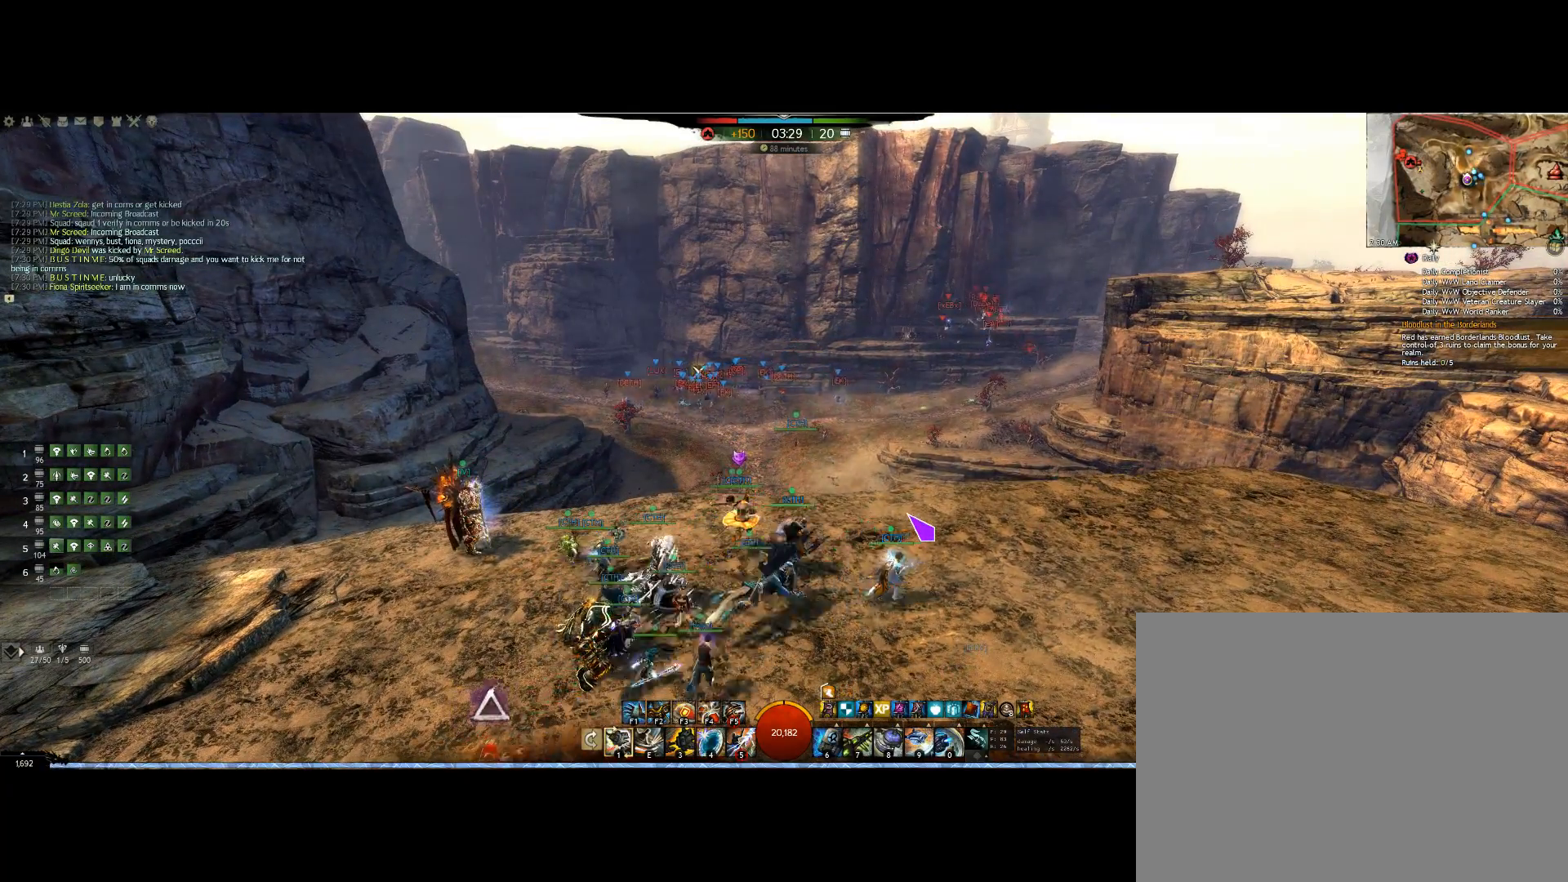
{"keys": [], "mouse": ["right"], "events": [[467, "mouse_right", "down"]]}
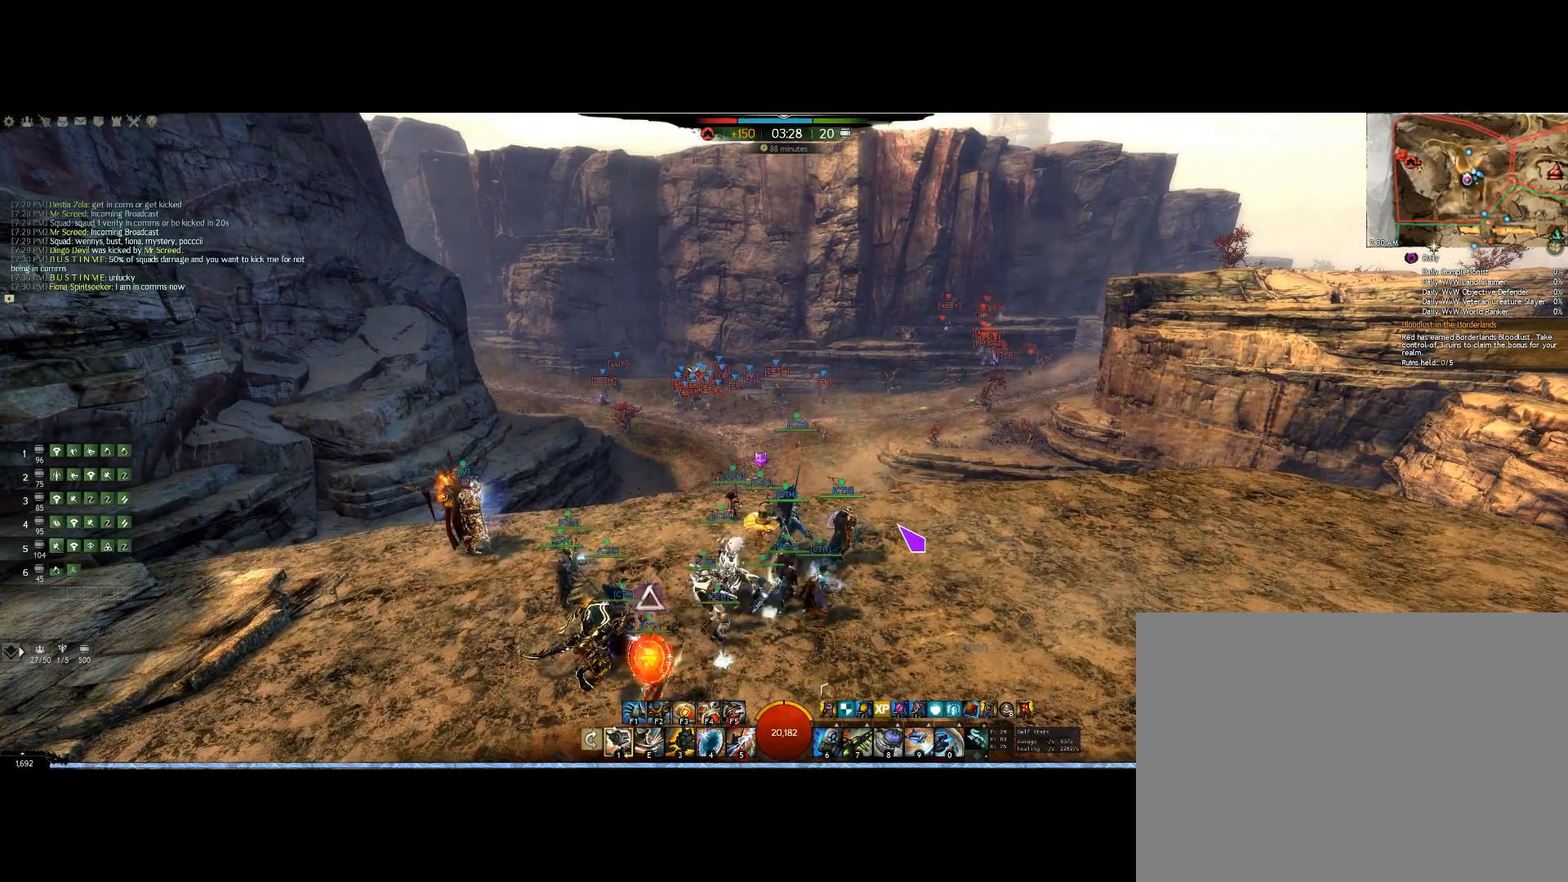
{"keys": [], "mouse": ["right"], "events": []}
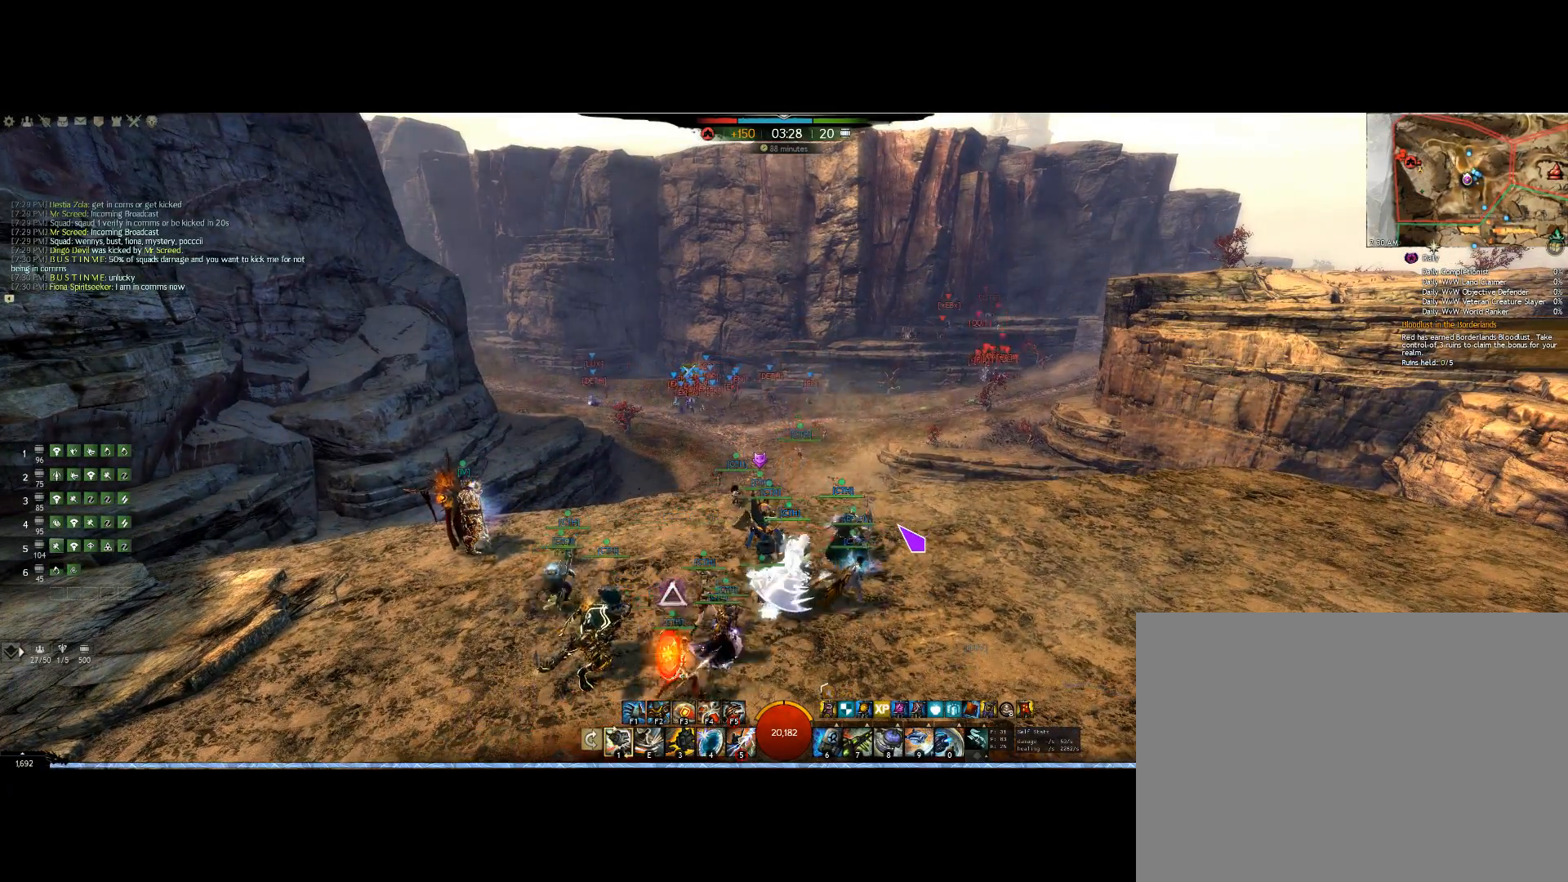
{"keys": [], "mouse": ["right"], "events": []}
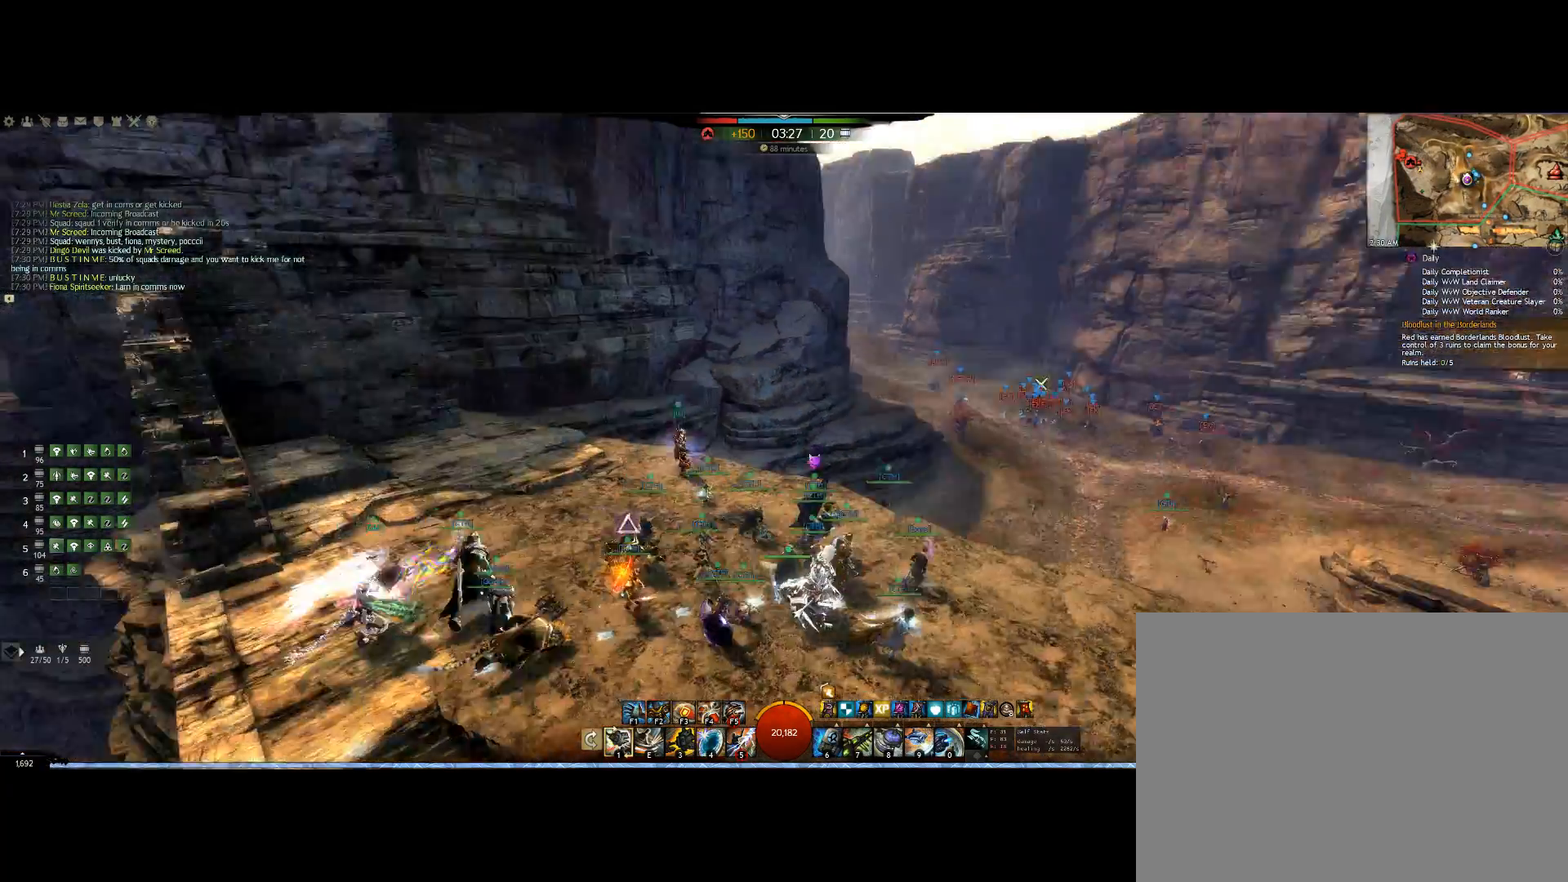
{"keys": [], "mouse": ["right"], "events": []}
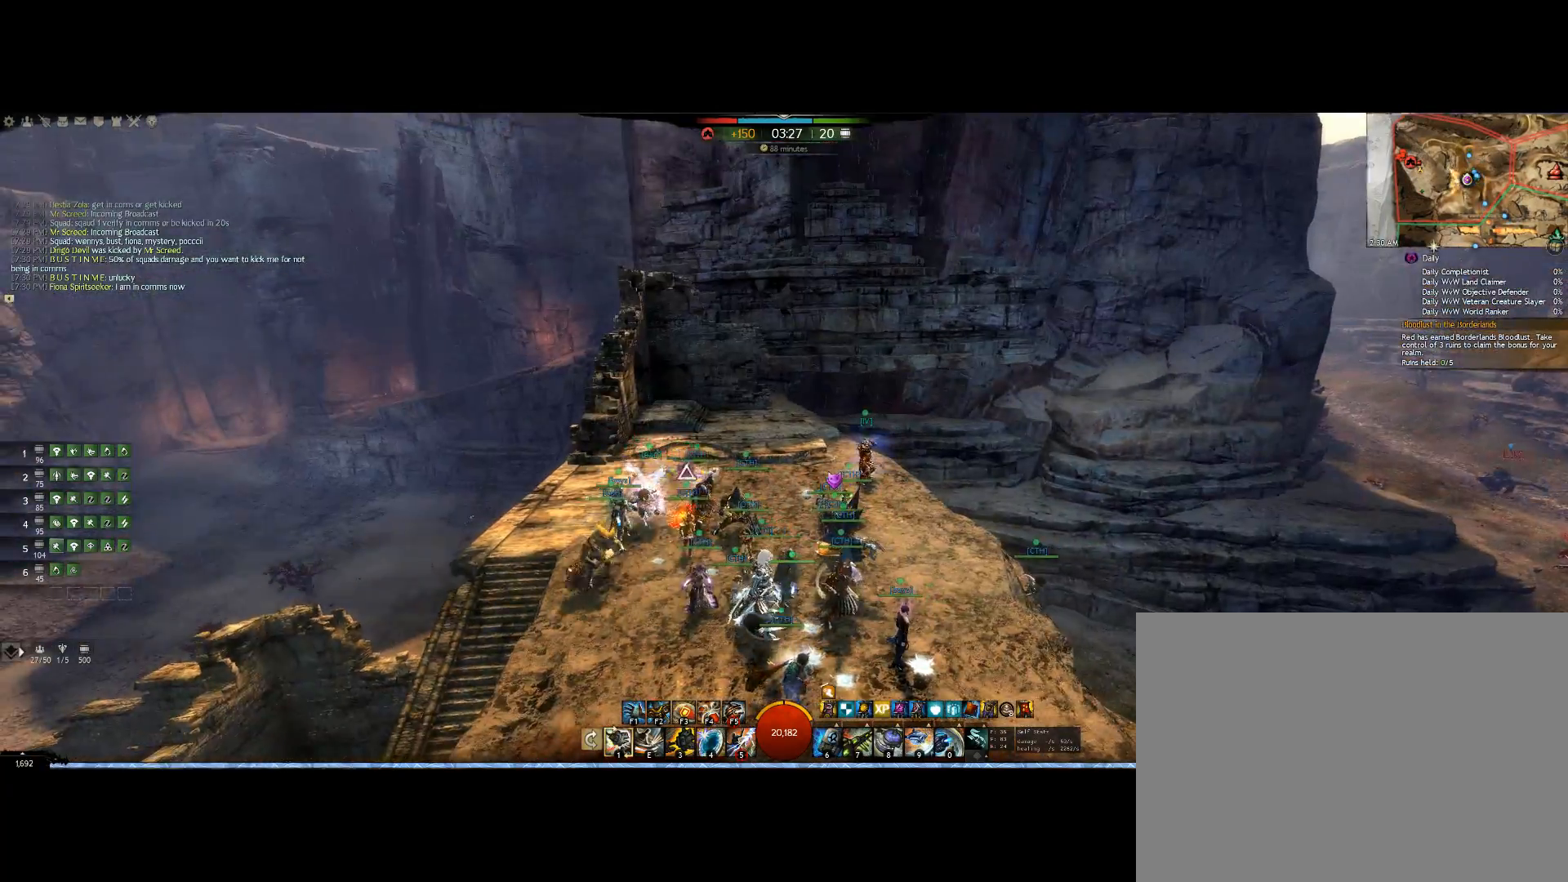
{"keys": [], "mouse": ["right"], "events": []}
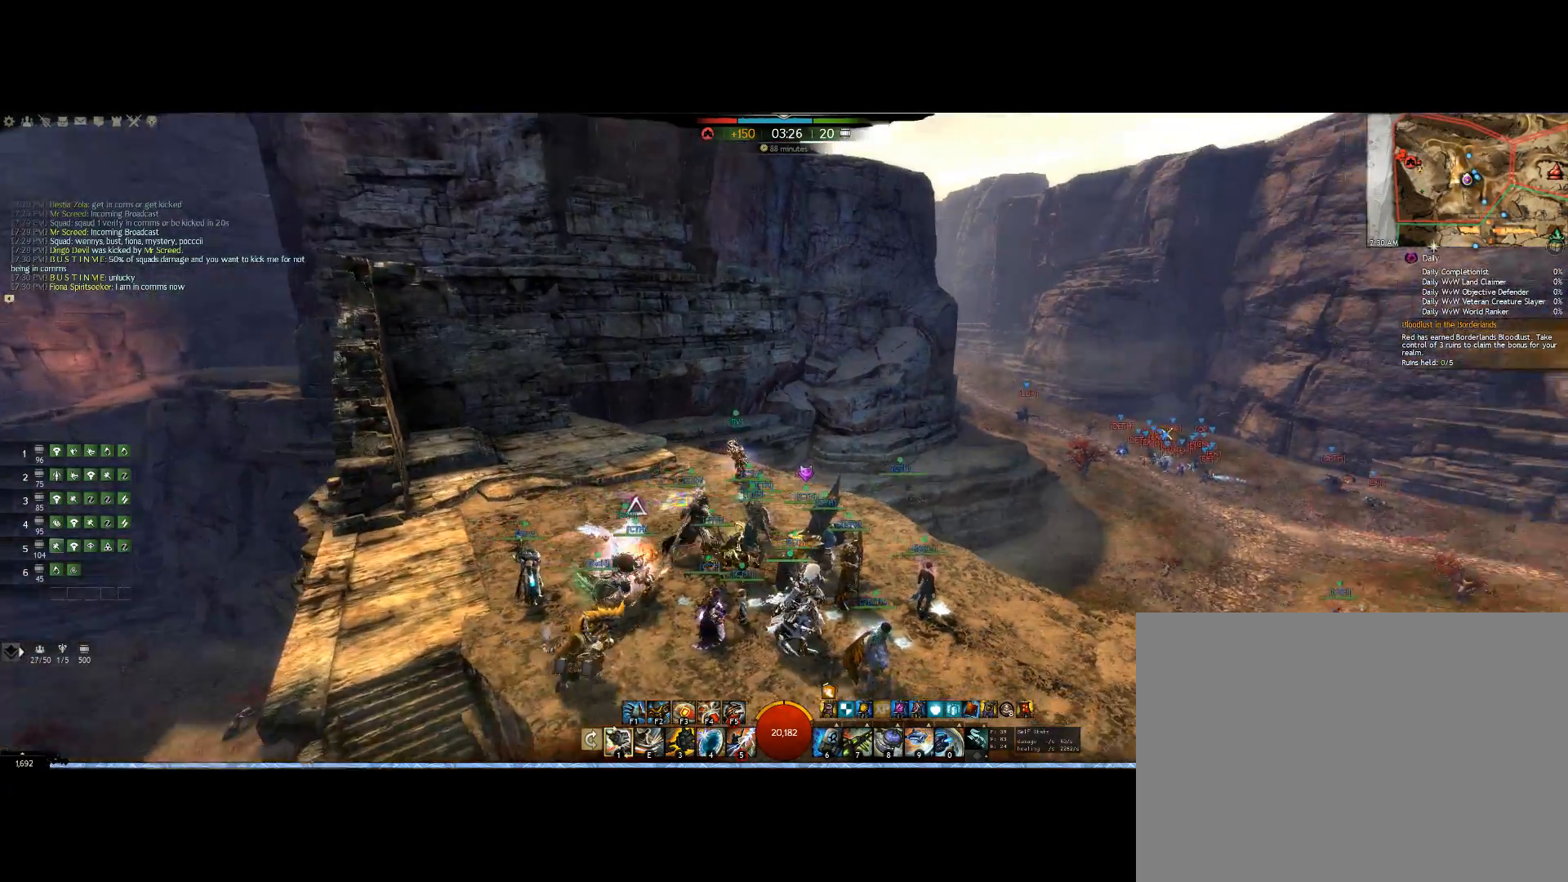
{"keys": [], "mouse": ["right"], "events": []}
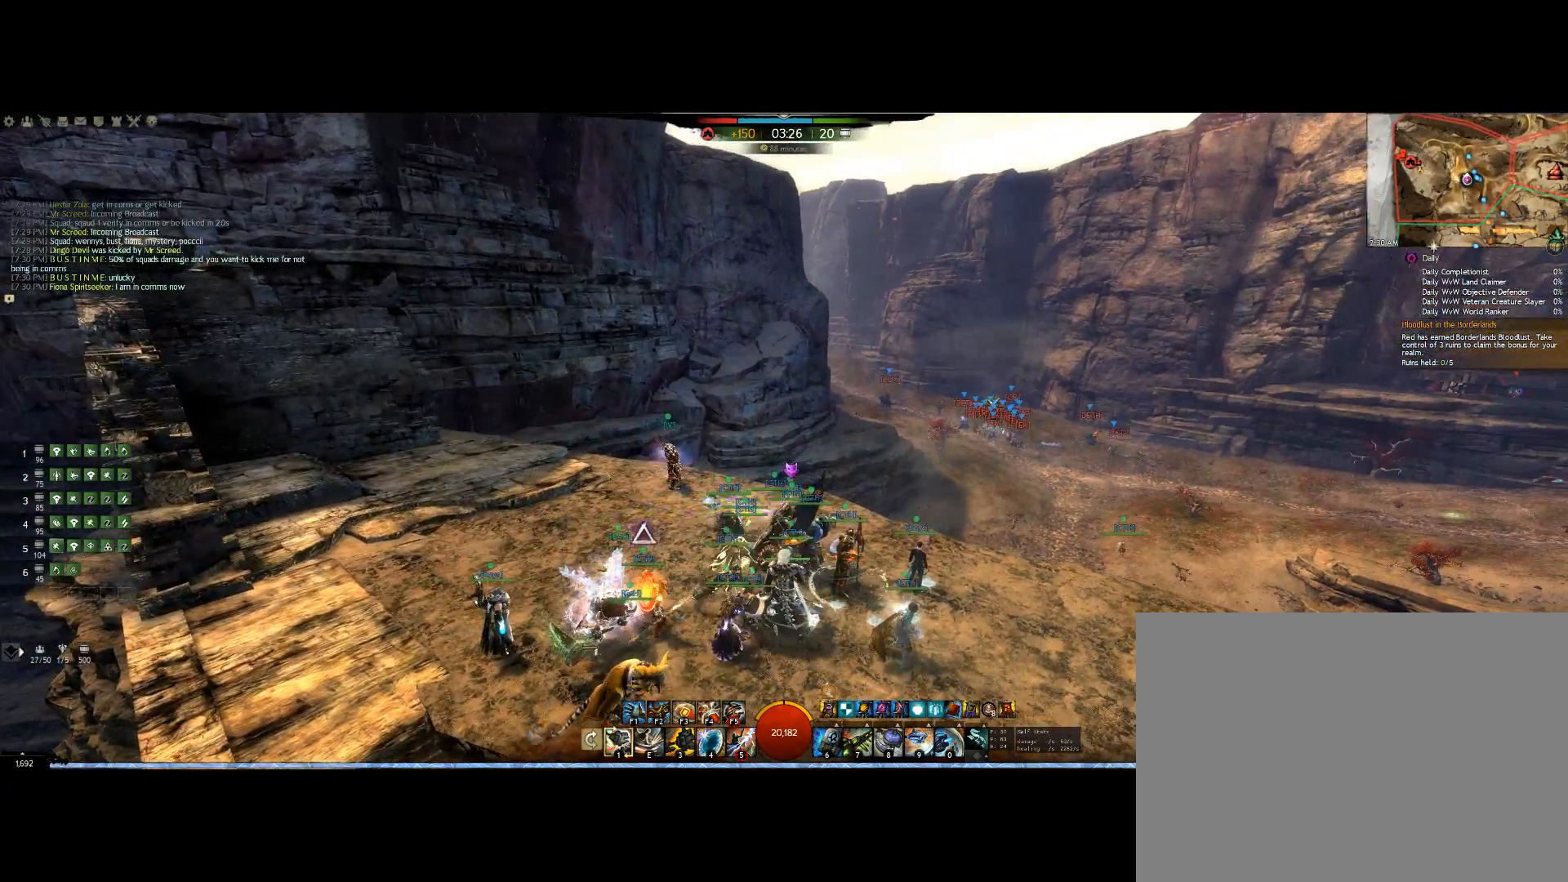
{"keys": [], "mouse": ["right"], "events": []}
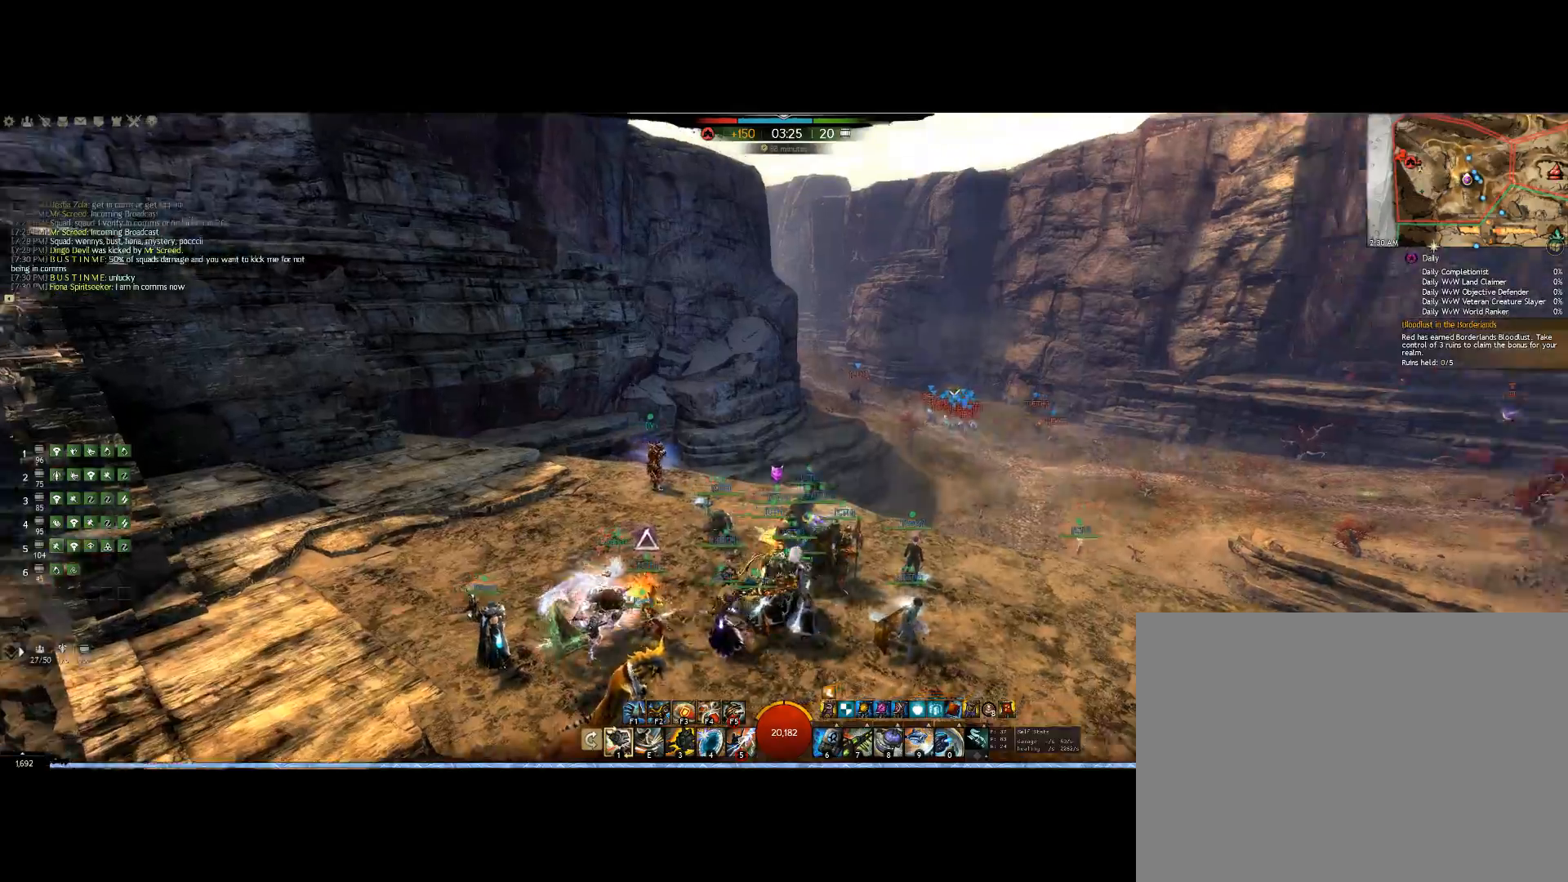
{"keys": [], "mouse": ["right"], "events": []}
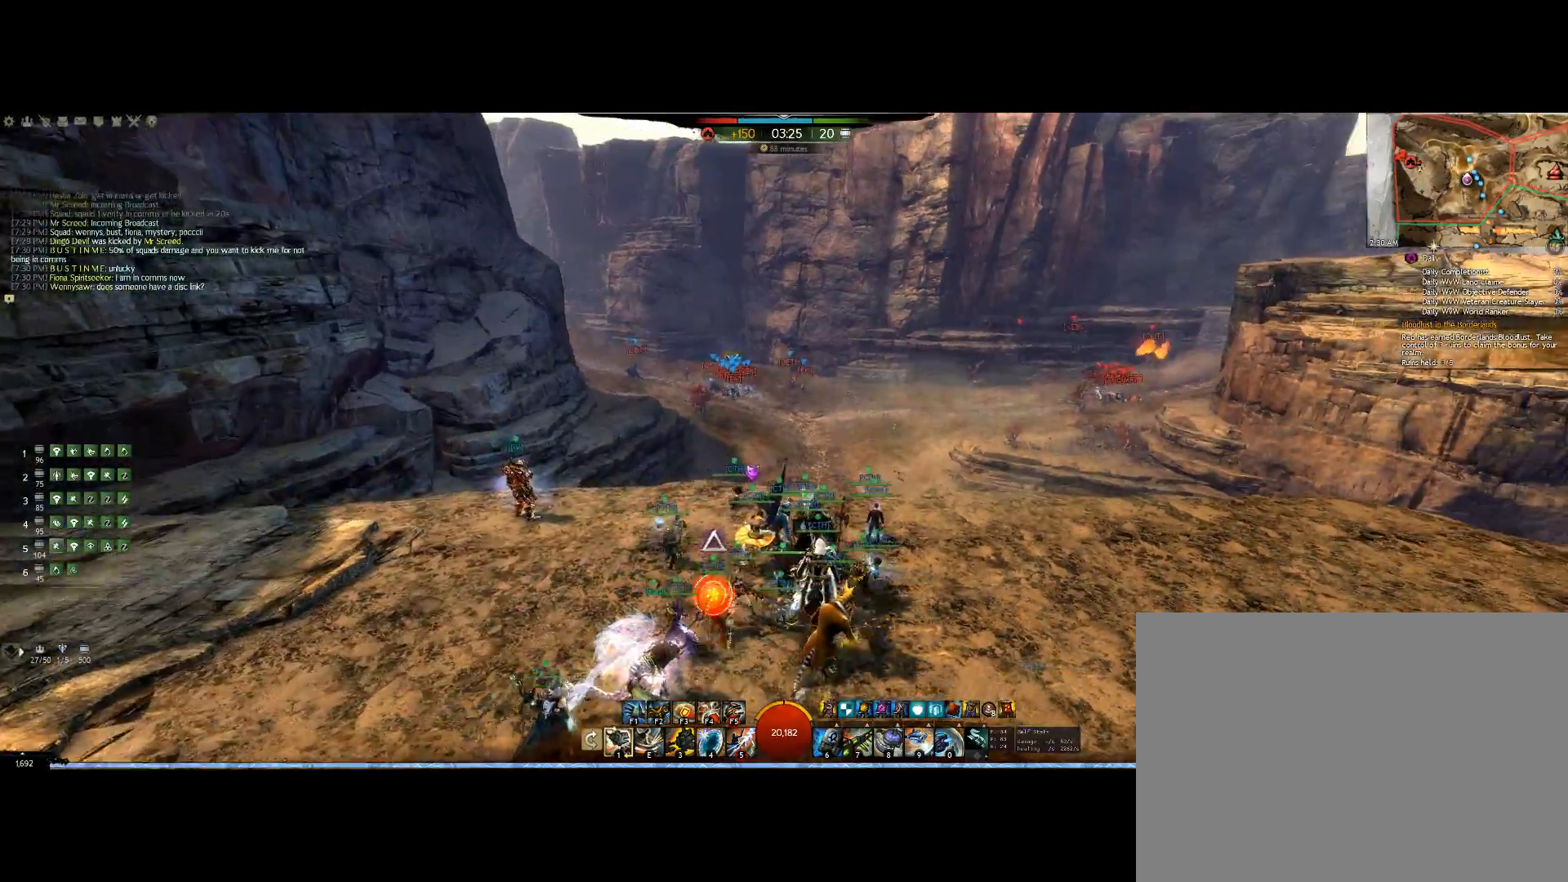
{"keys": [], "mouse": ["right"], "events": []}
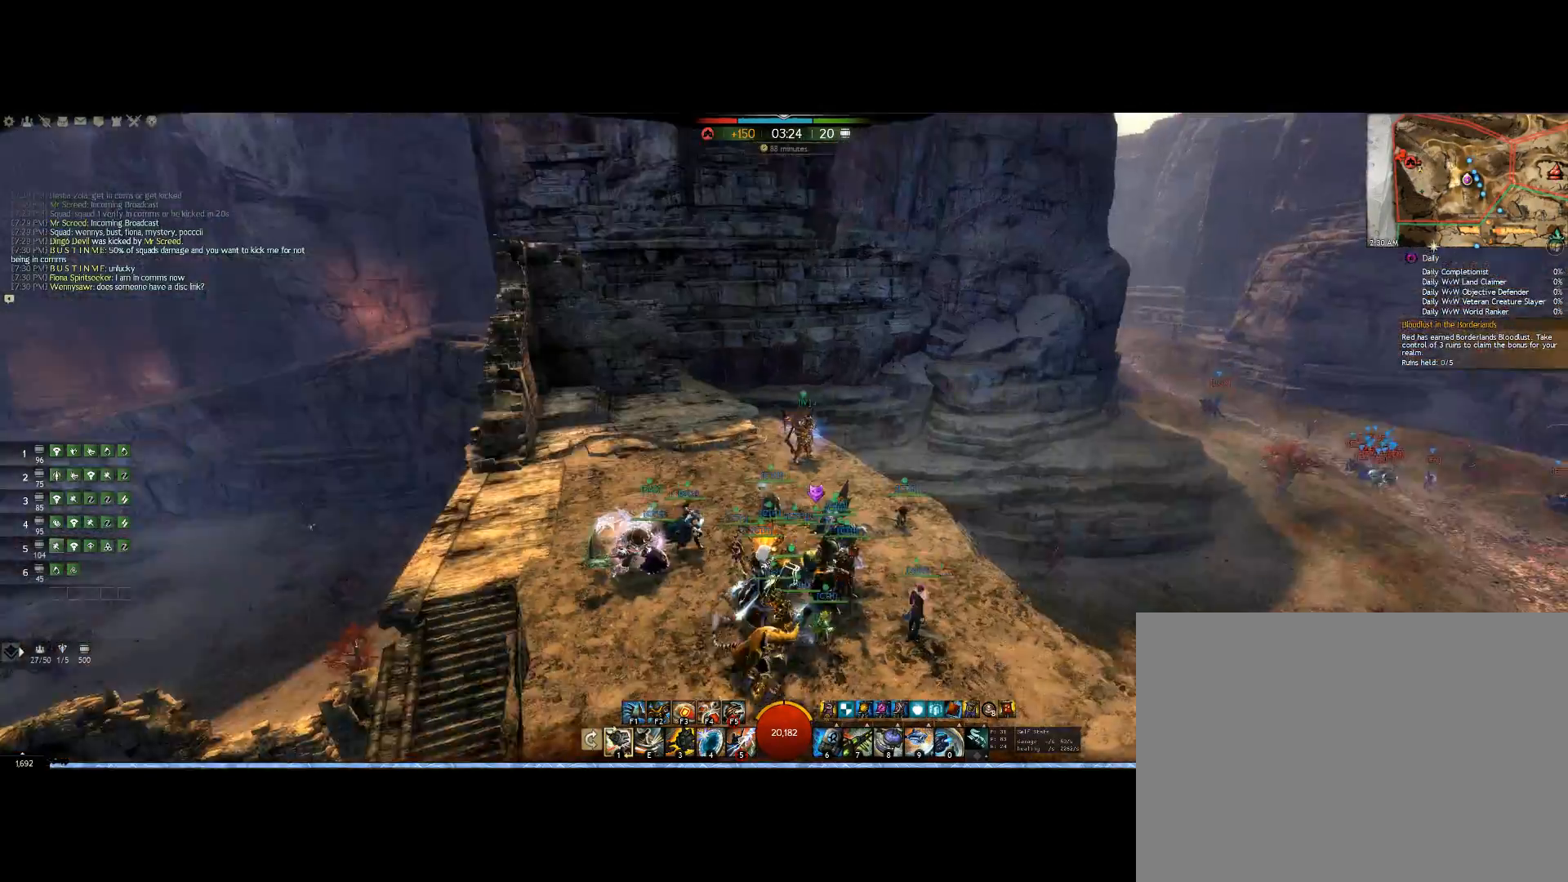
{"keys": [], "mouse": ["right"], "events": []}
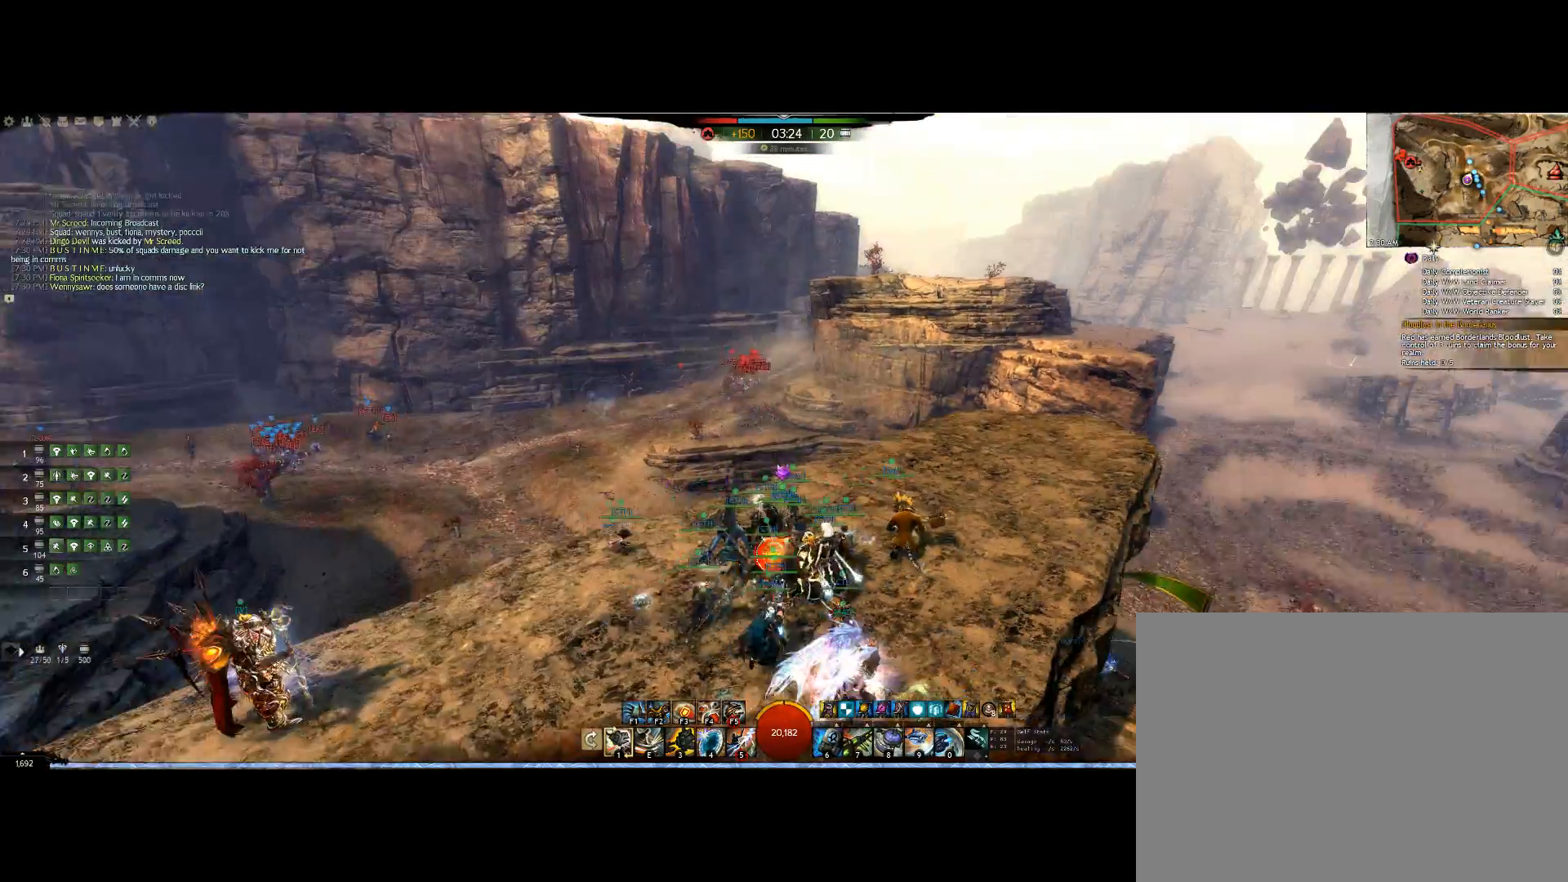
{"keys": ["right"], "mouse": ["right"], "events": [[67, "right", "down"]]}
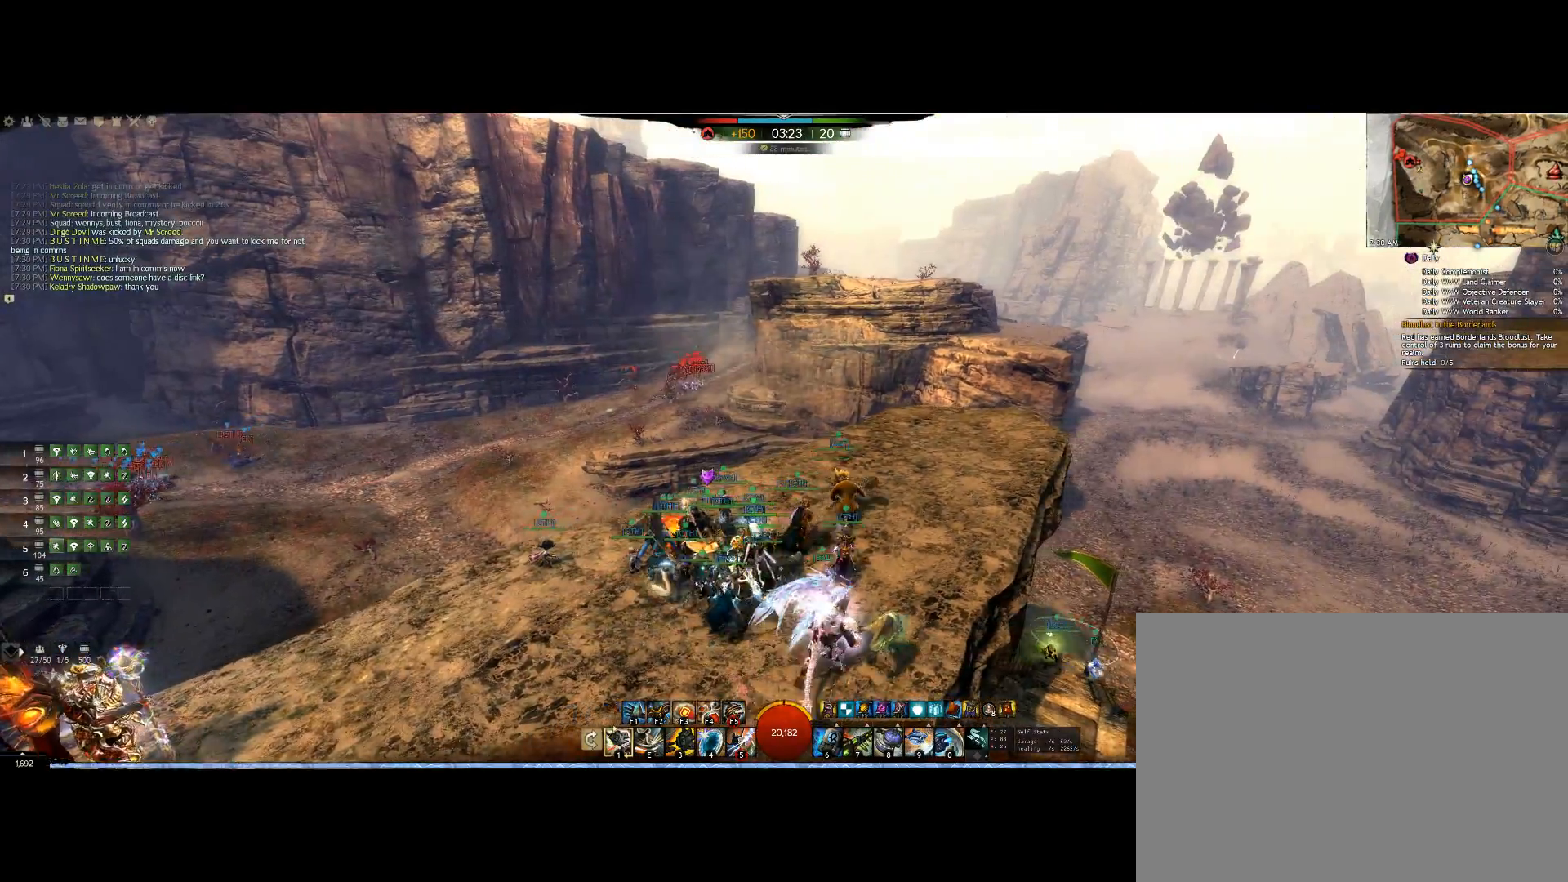
{"keys": [], "mouse": ["right"], "events": [[333, "right", "up"]]}
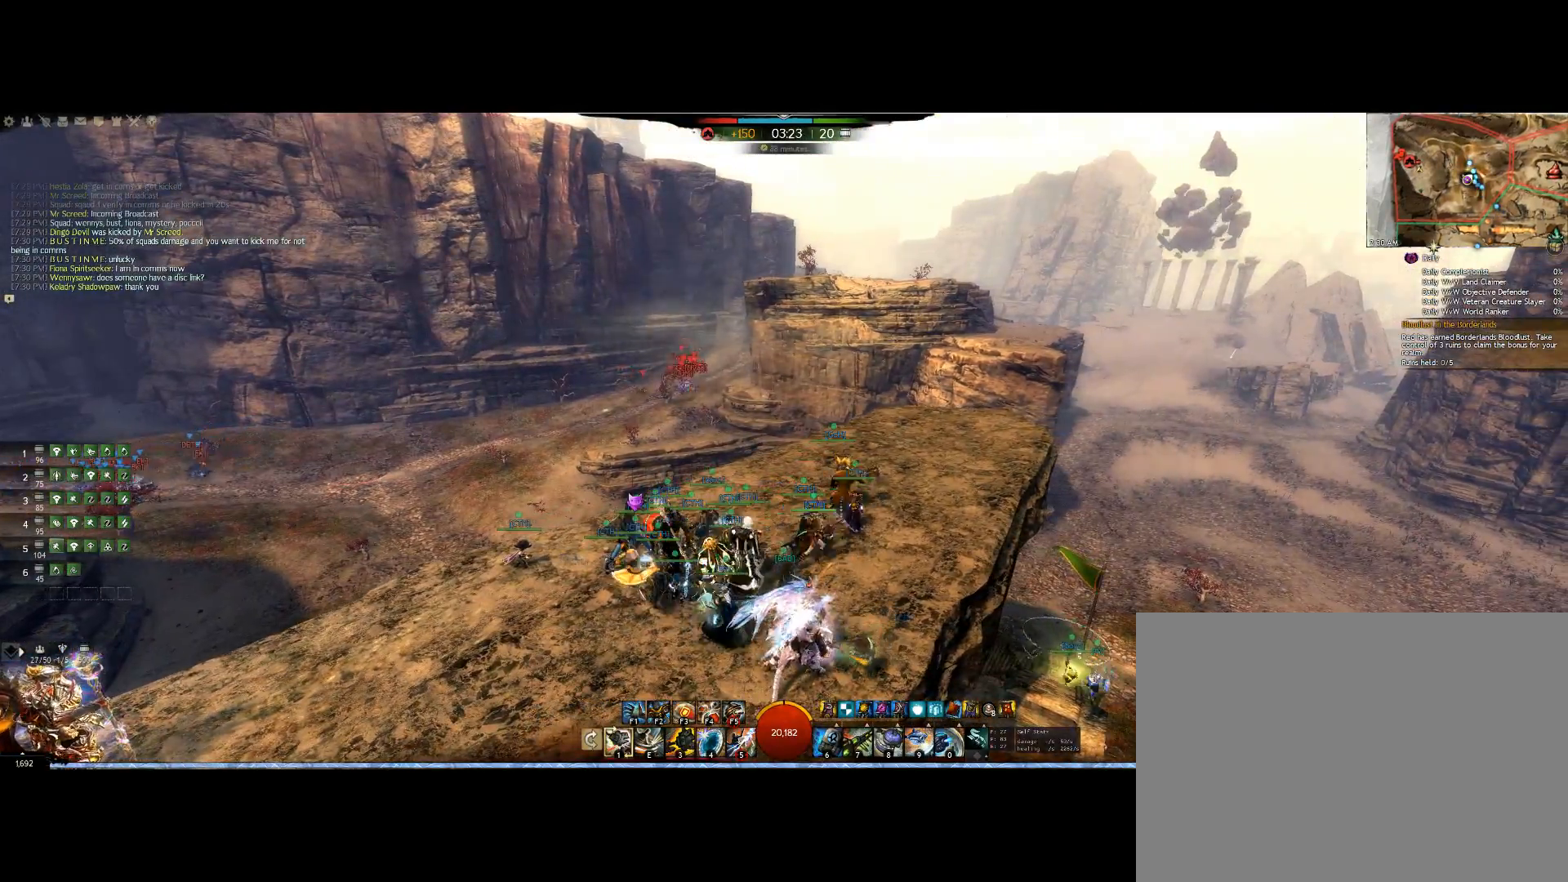
{"keys": [], "mouse": ["right"], "events": []}
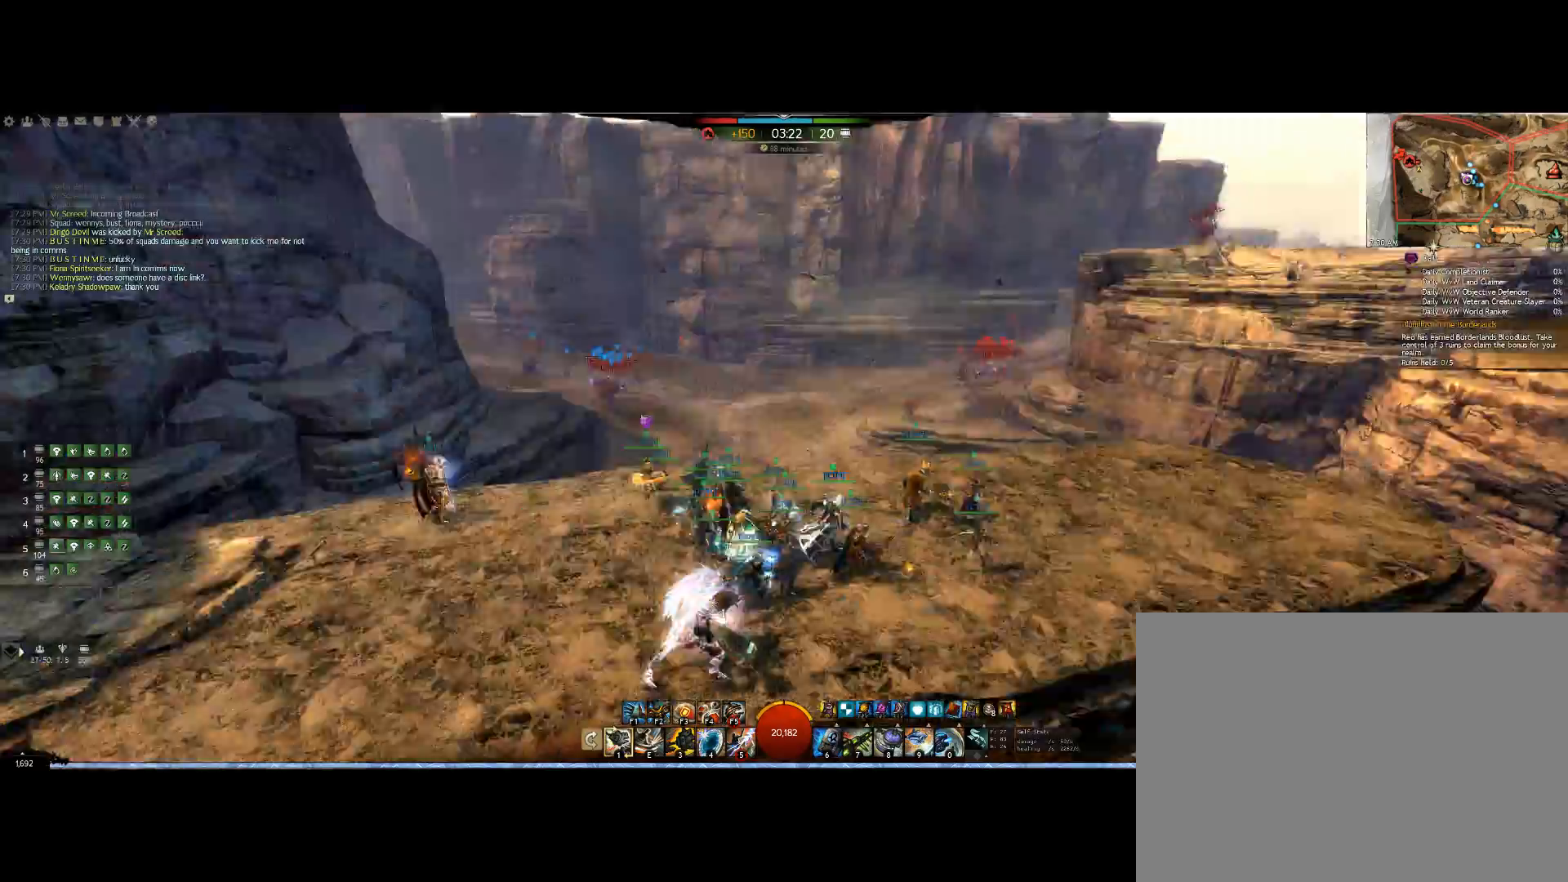
{"keys": [], "mouse": ["right"], "events": []}
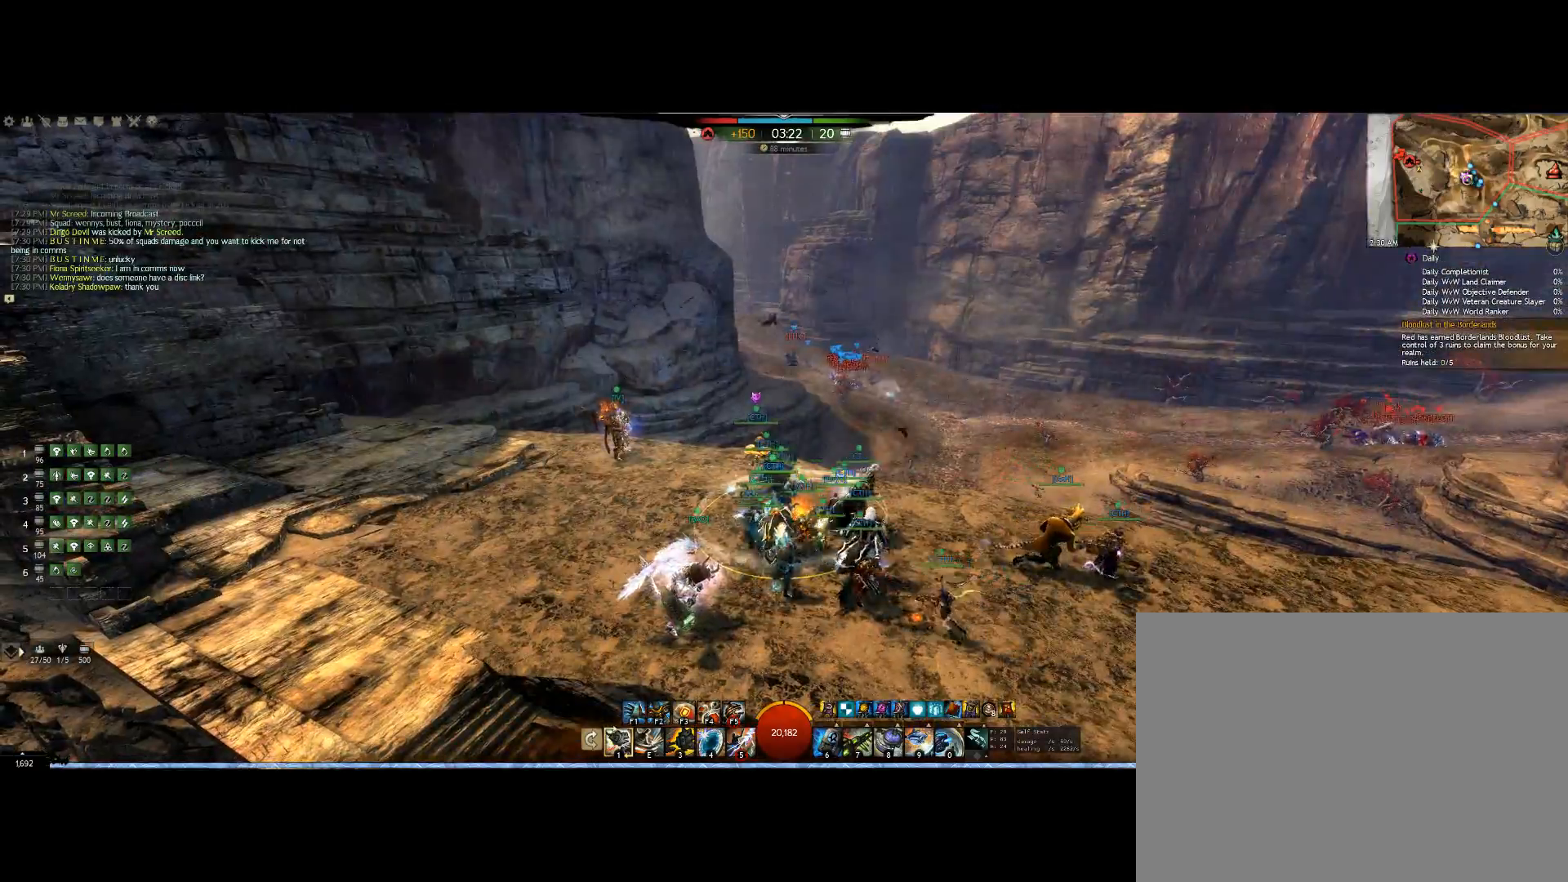
{"keys": [], "mouse": ["right"], "events": []}
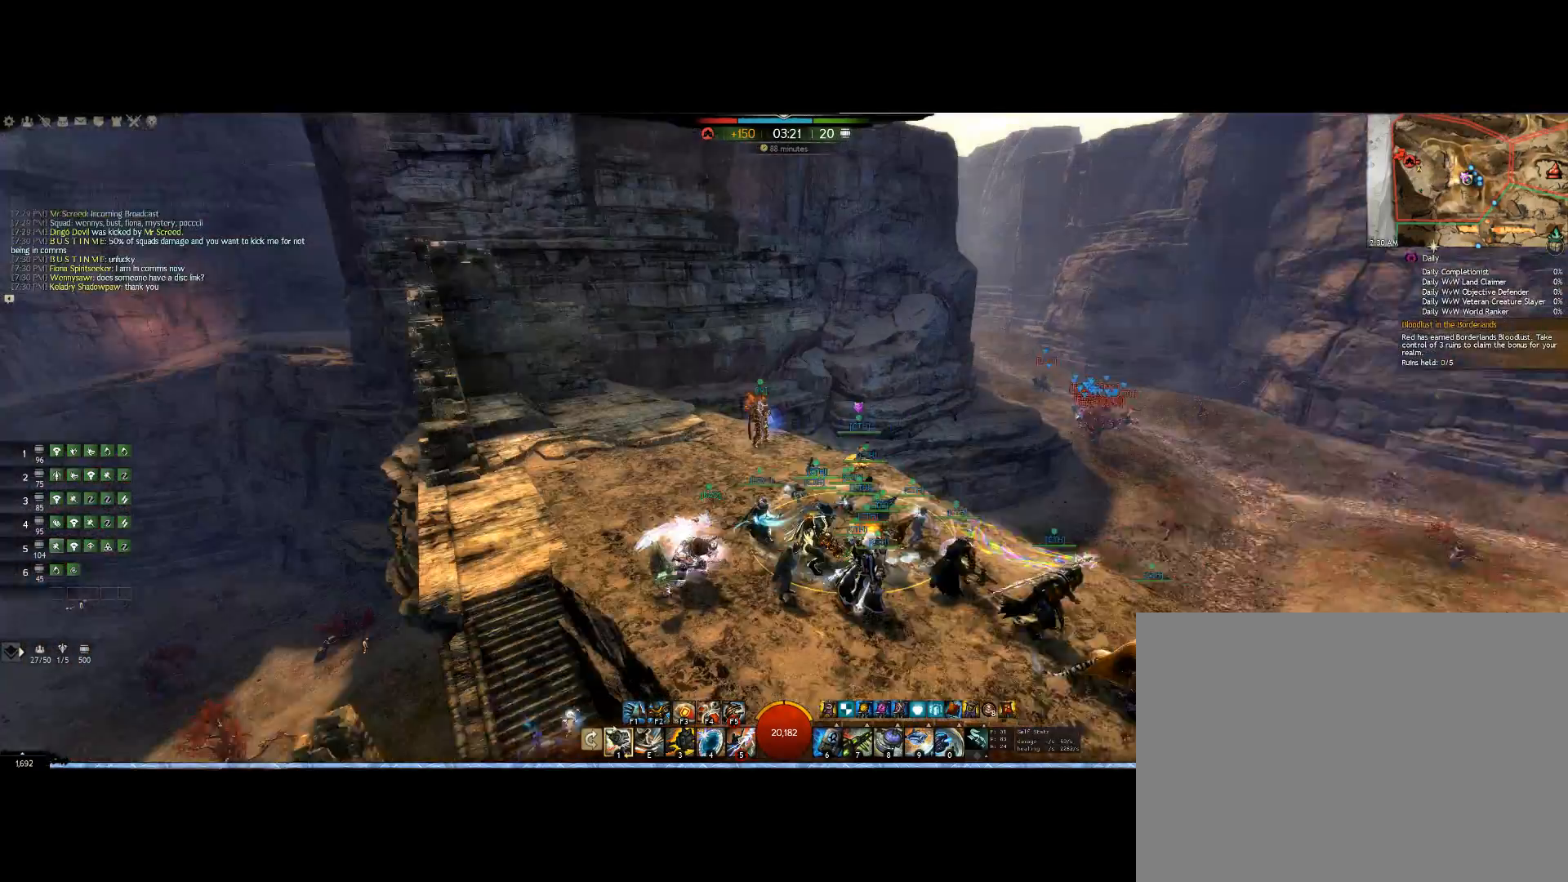
{"keys": ["up"], "mouse": ["right"], "events": [[267, "up", "down"]]}
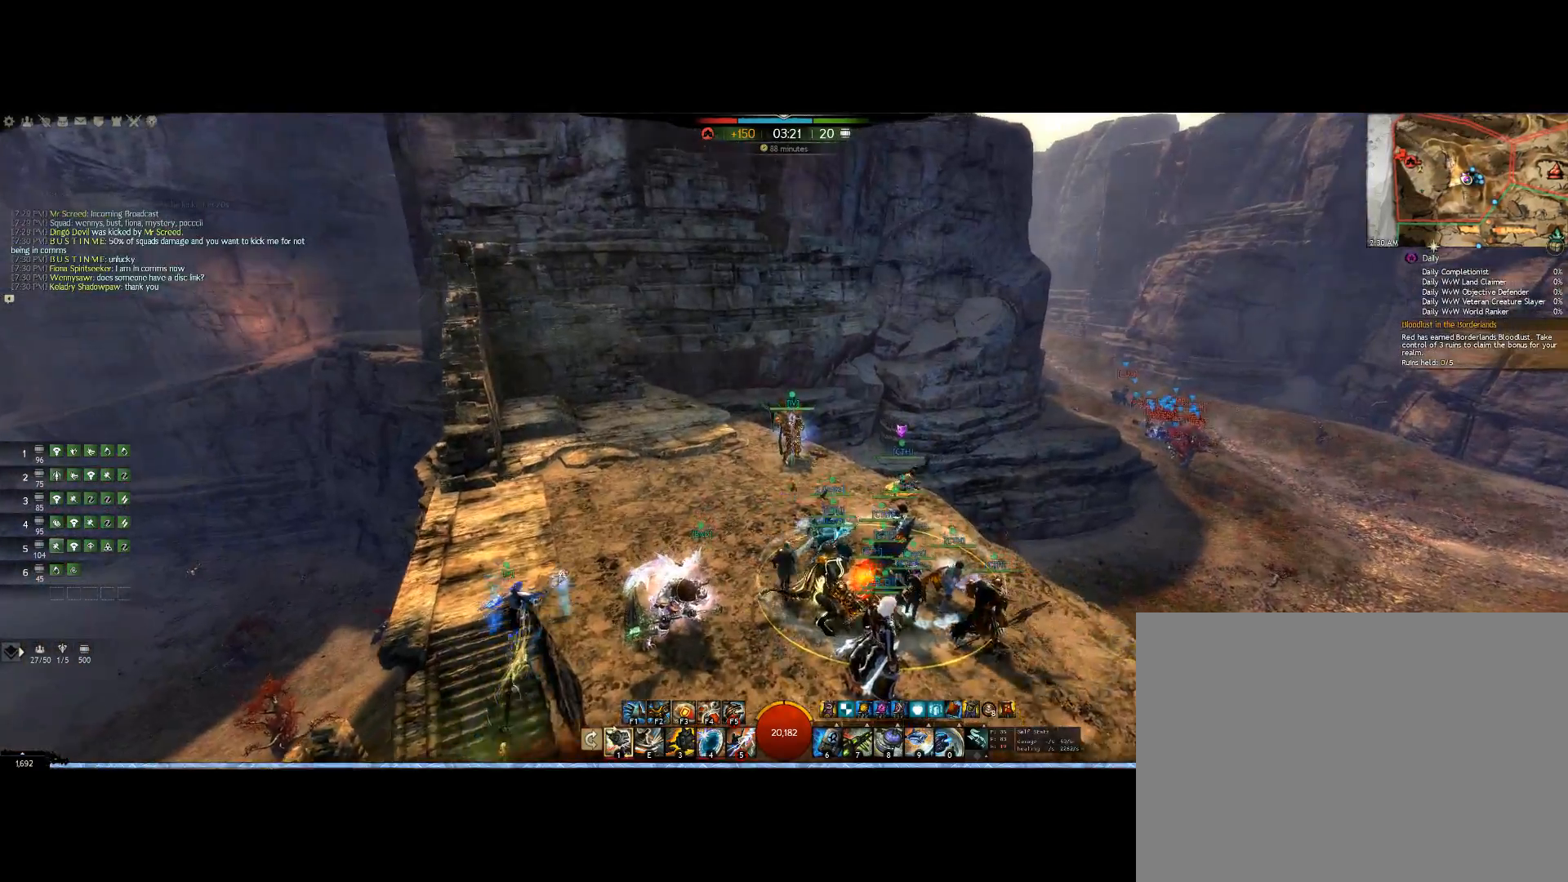
{"keys": [], "mouse": ["right"], "events": [[433, "up", "up"]]}
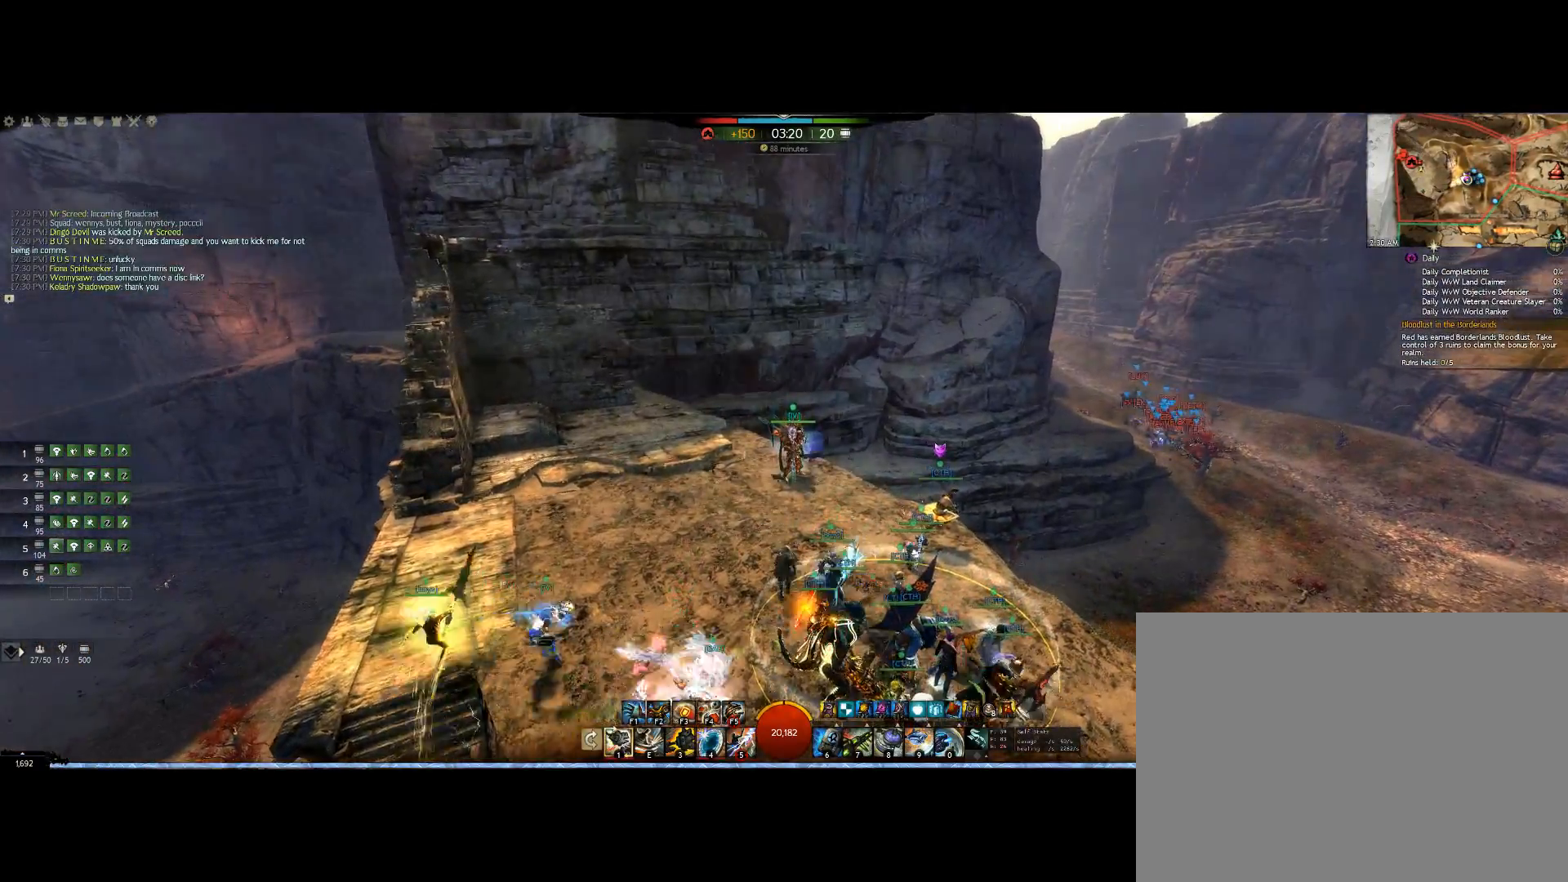
{"keys": [], "mouse": ["right"], "events": []}
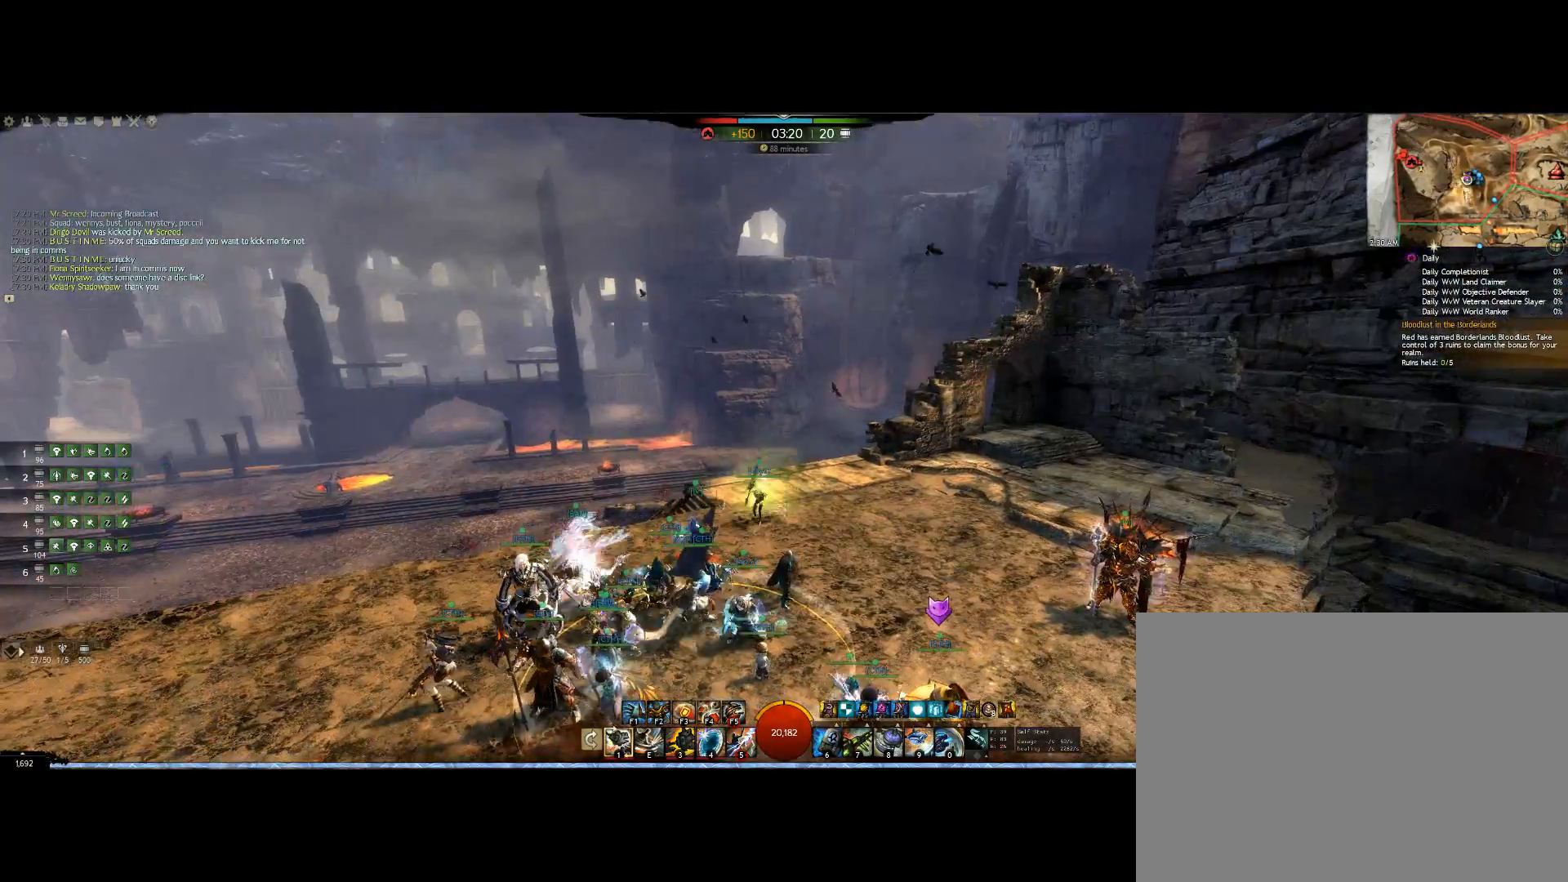
{"keys": [], "mouse": ["right"], "events": []}
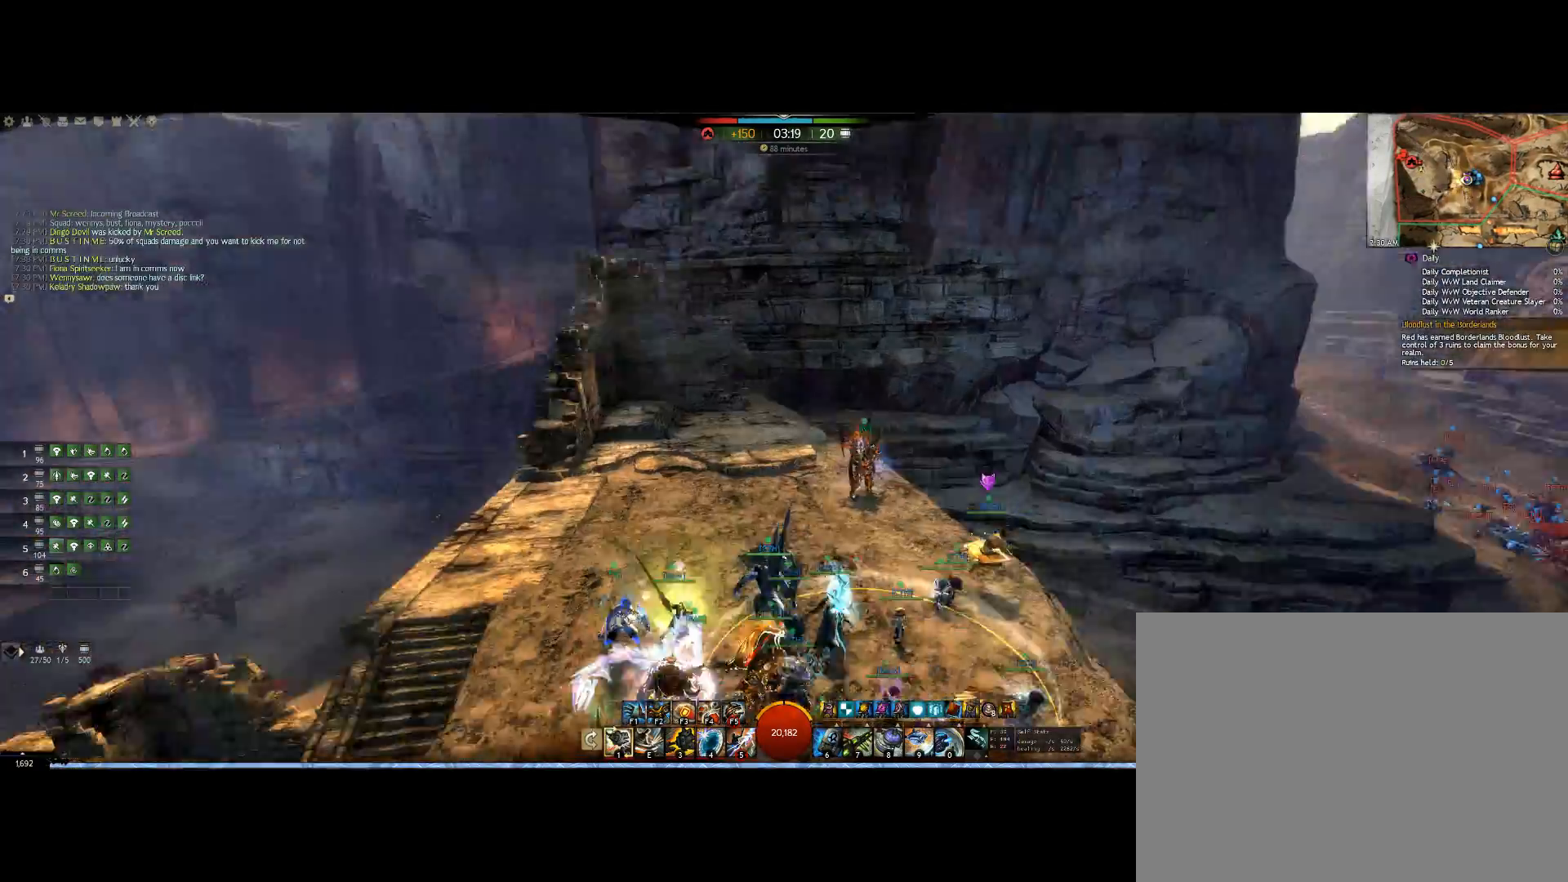
{"keys": ["right"], "mouse": ["right"], "events": [[100, "right", "down"]]}
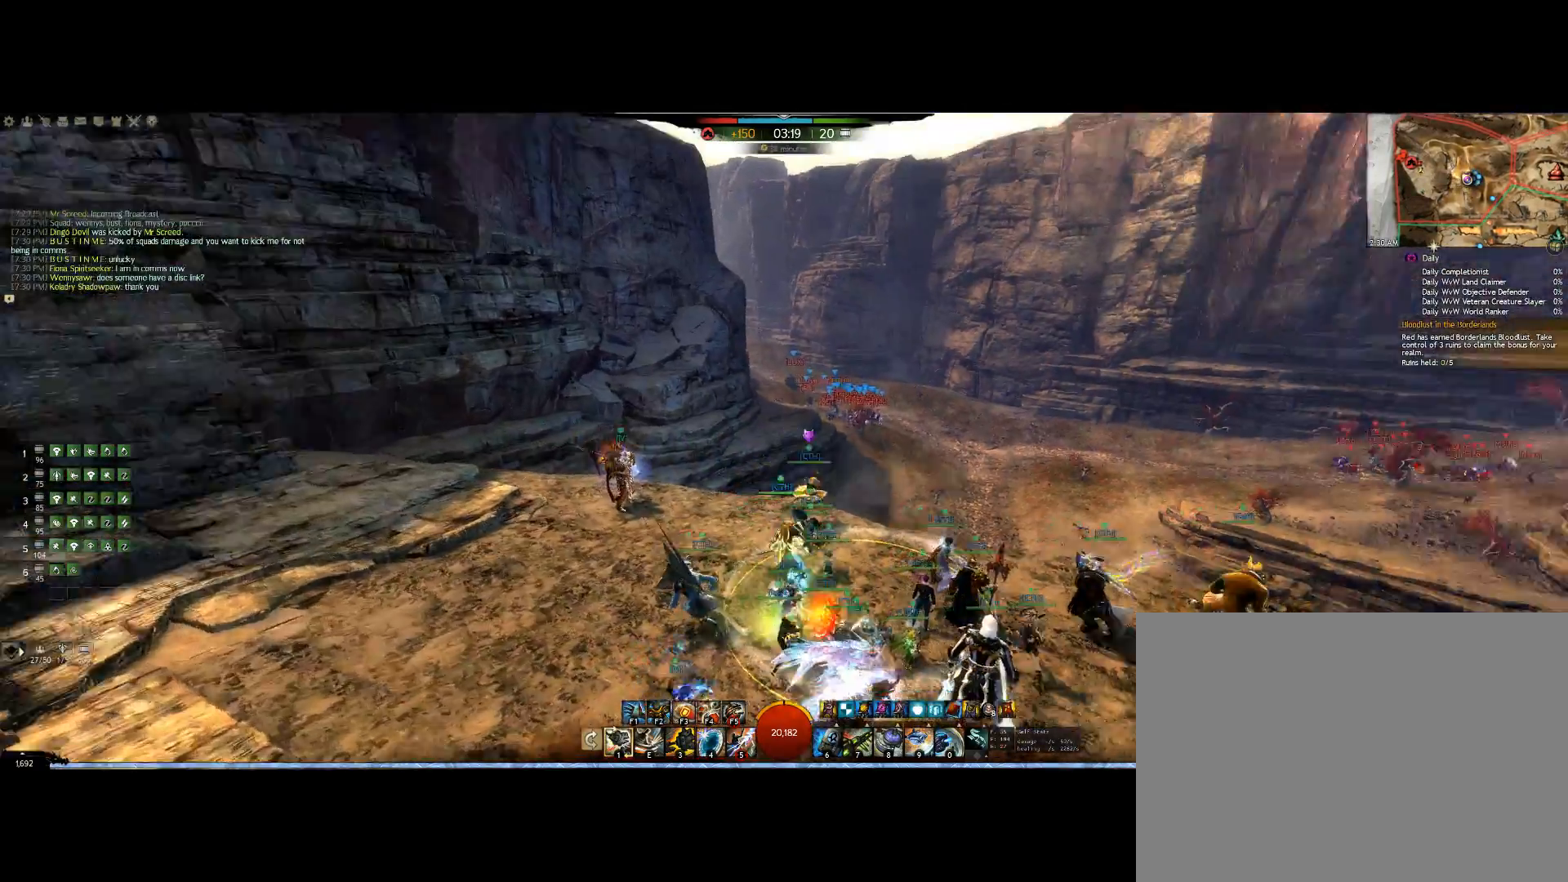
{"keys": ["right"], "mouse": ["right"], "events": []}
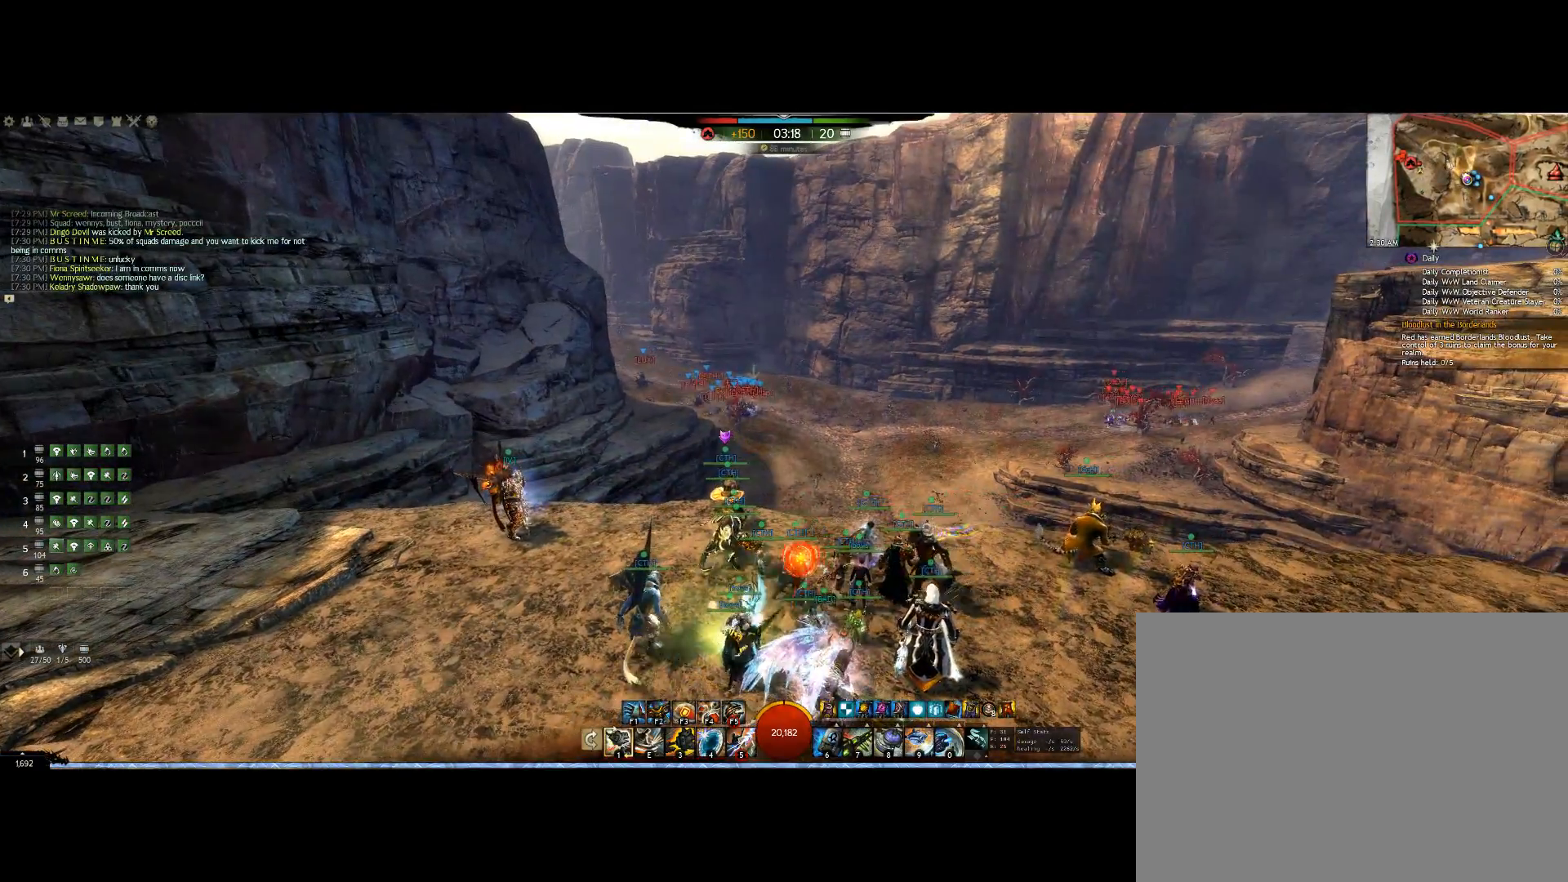
{"keys": [], "mouse": [], "events": [[67, "right", "up"], [233, "mouse_right", "up"]]}
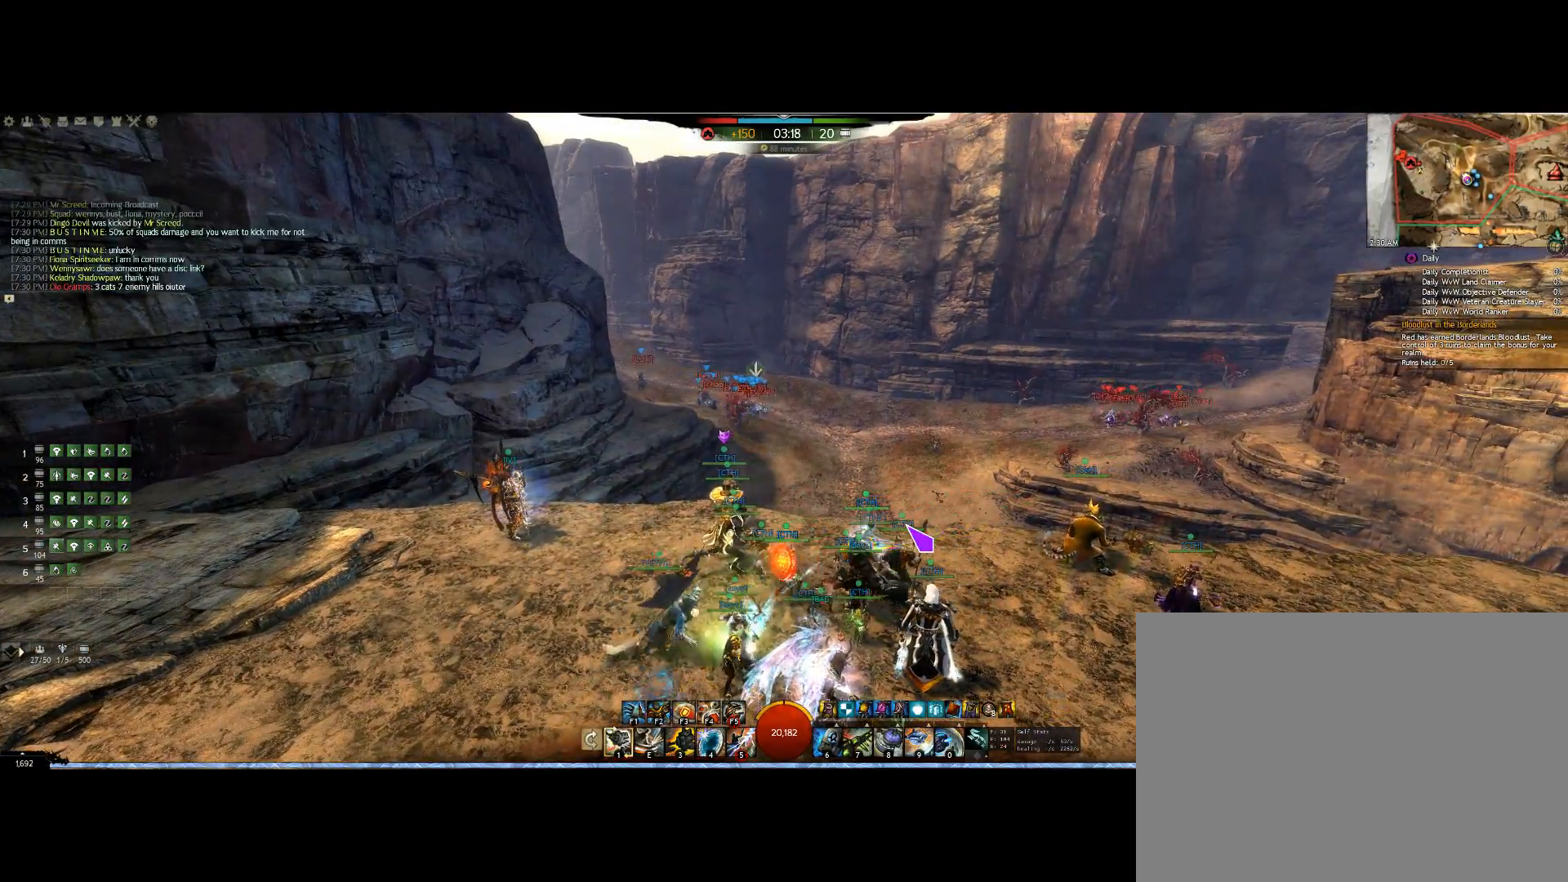
{"keys": [], "mouse": [], "events": []}